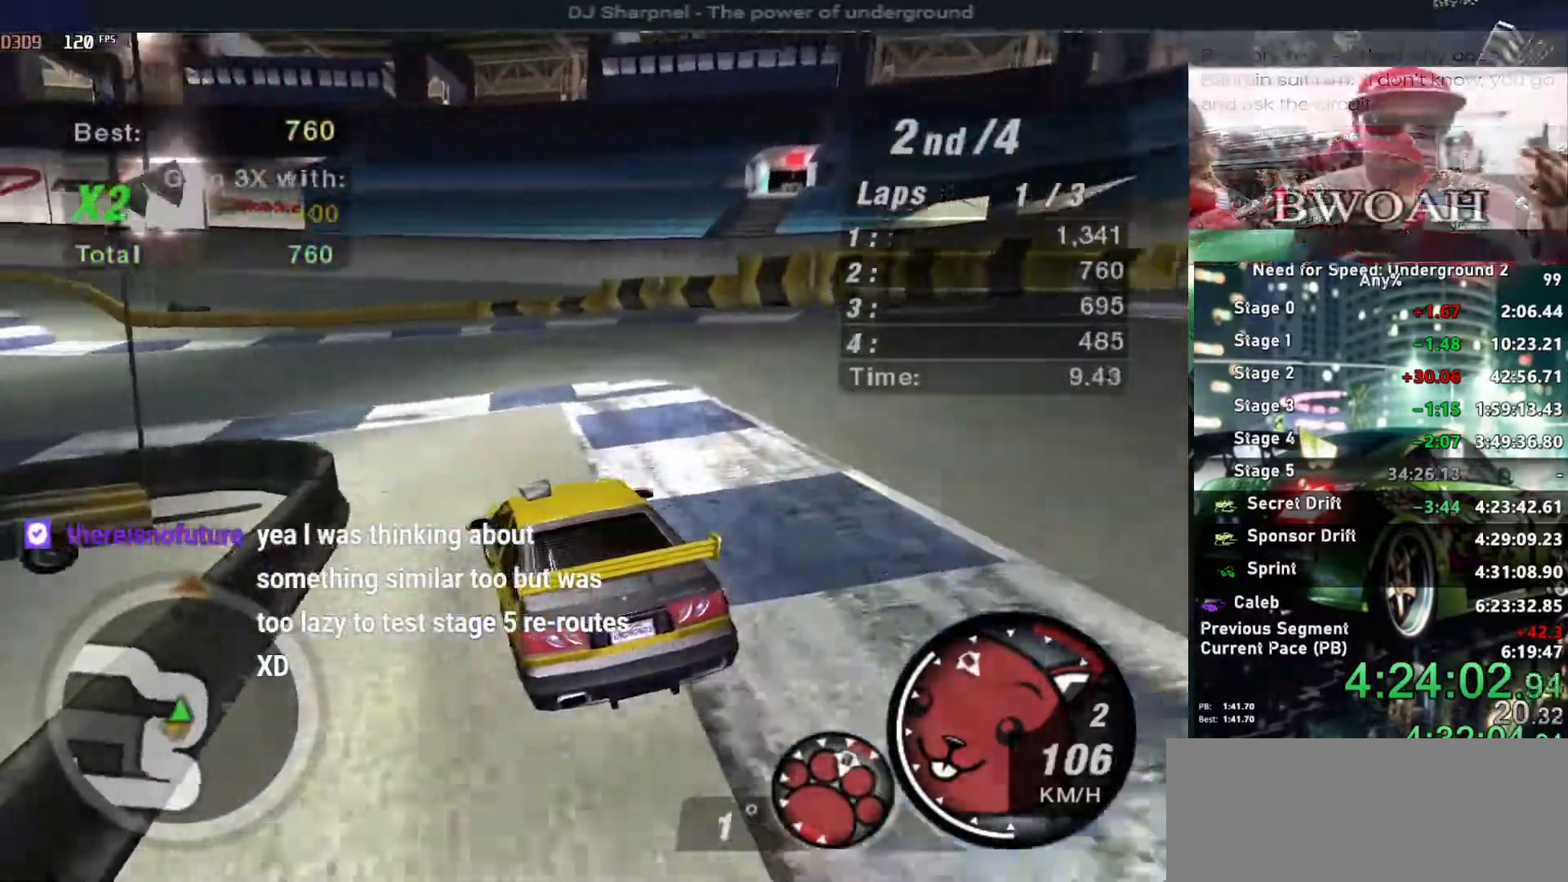
Gameplay with keyboard; each line is a JSON object with the keys held at the frame after it. "events" lists presses ("down") and releases ("up") of "alt", "ctrl", "down", "escape", "left", "r", "return", "right", "shift", "space", "super", "t", "tab", "u" and "up" between this image and that frame as [ms after this image, input, new state], when the widget could be followed in between. No other keys are recorded. Mouse input is not recorded.
{"keys": ["left", "up"], "events": [[34, "left", "up"], [117, "left", "down"], [217, "left", "up"], [317, "left", "down"], [367, "left", "up"], [467, "left", "down"]]}
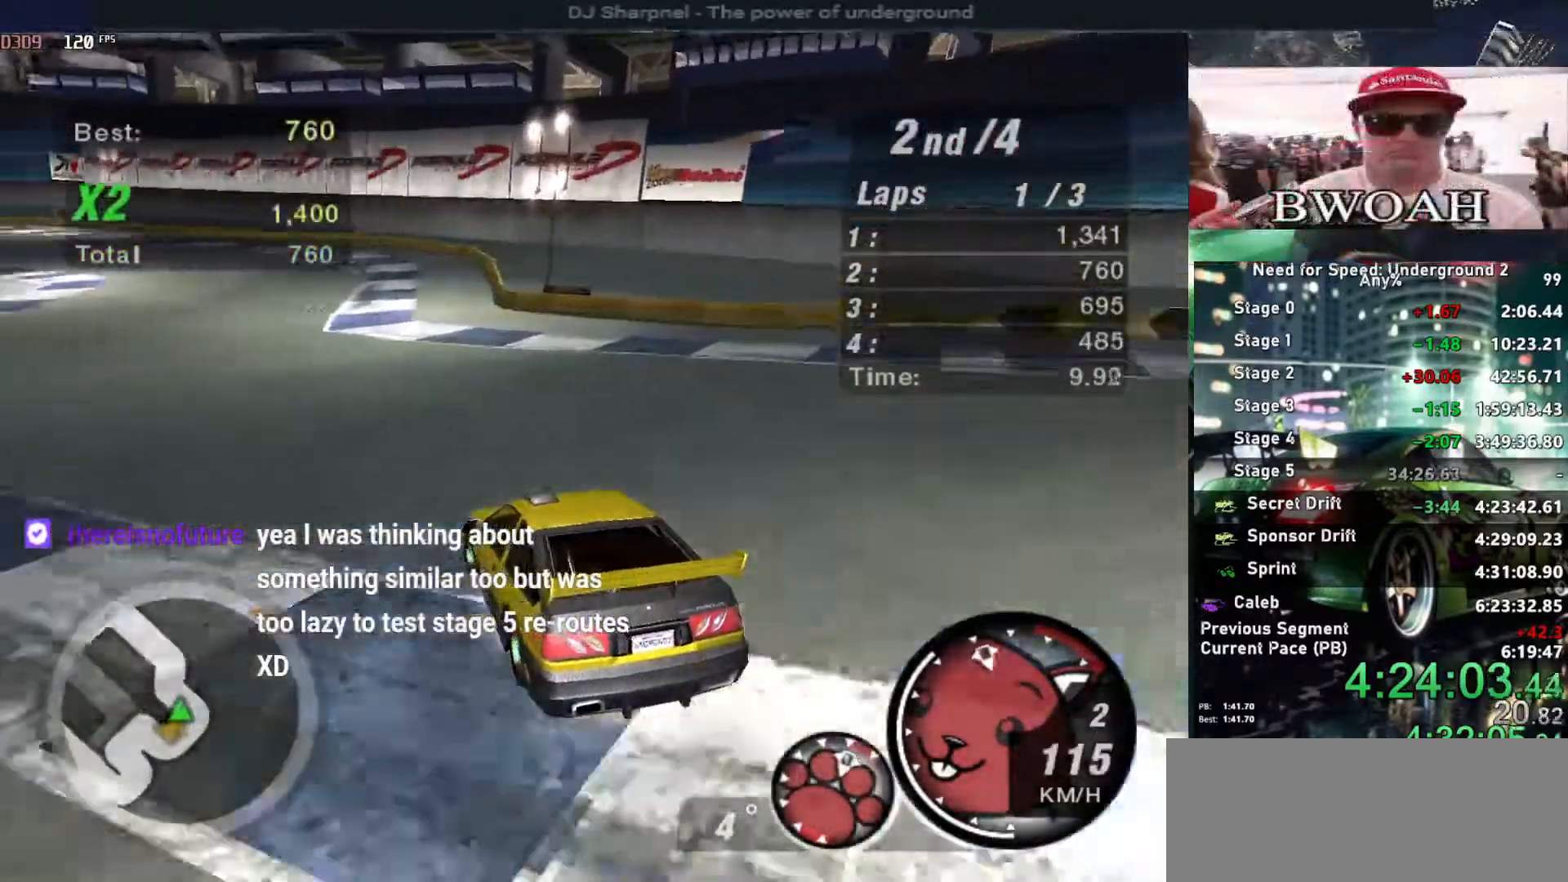
{"keys": ["up"], "events": [[50, "left", "up"], [234, "right", "down"], [384, "right", "up"]]}
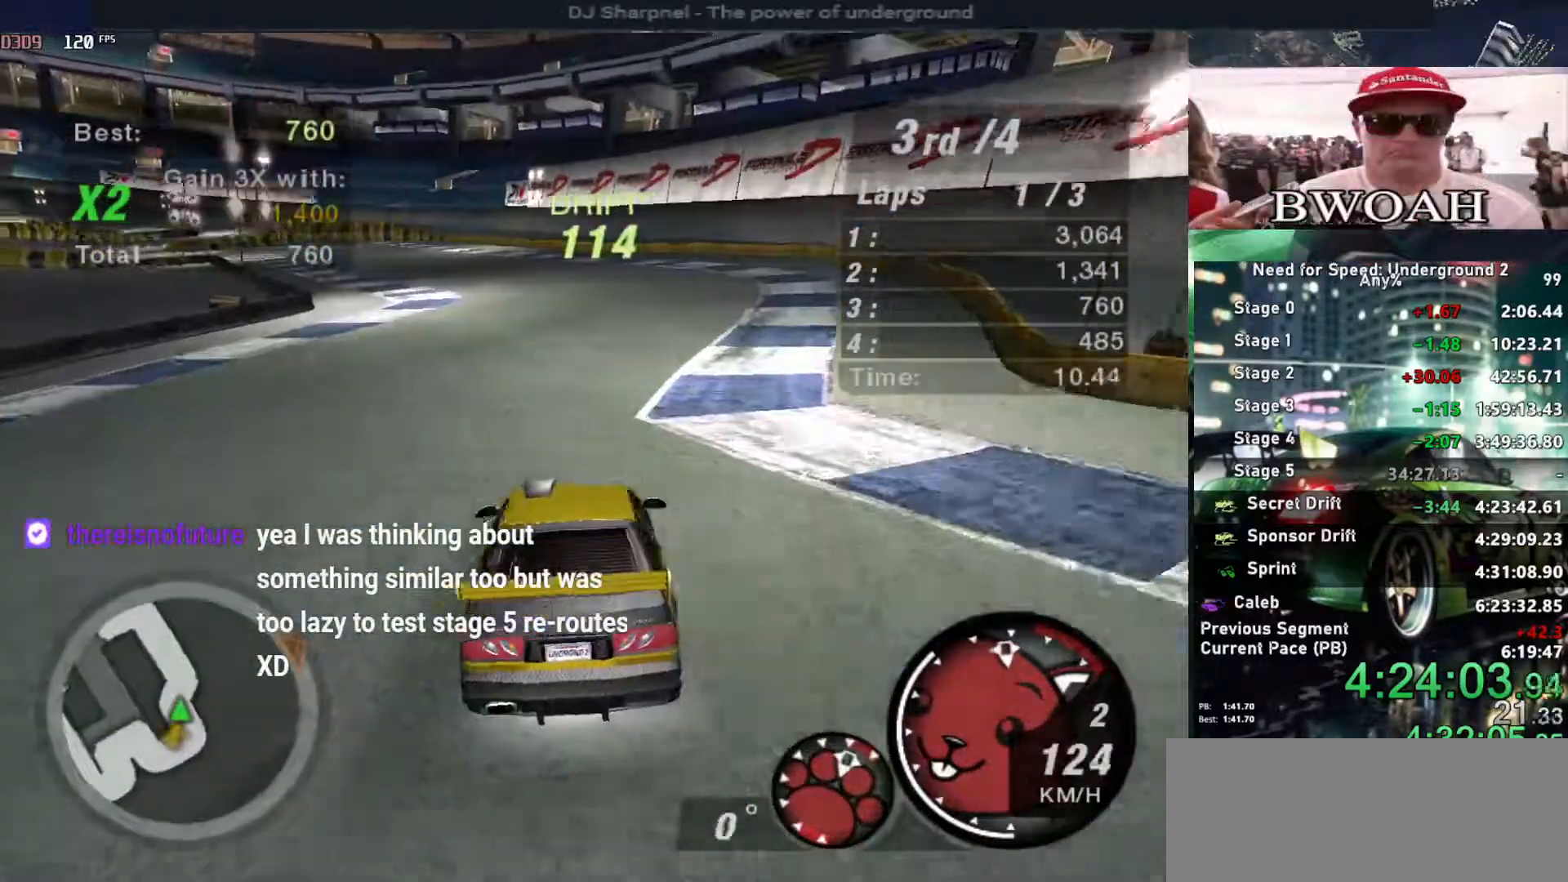
{"keys": ["up"], "events": [[67, "left", "down"], [200, "left", "up"]]}
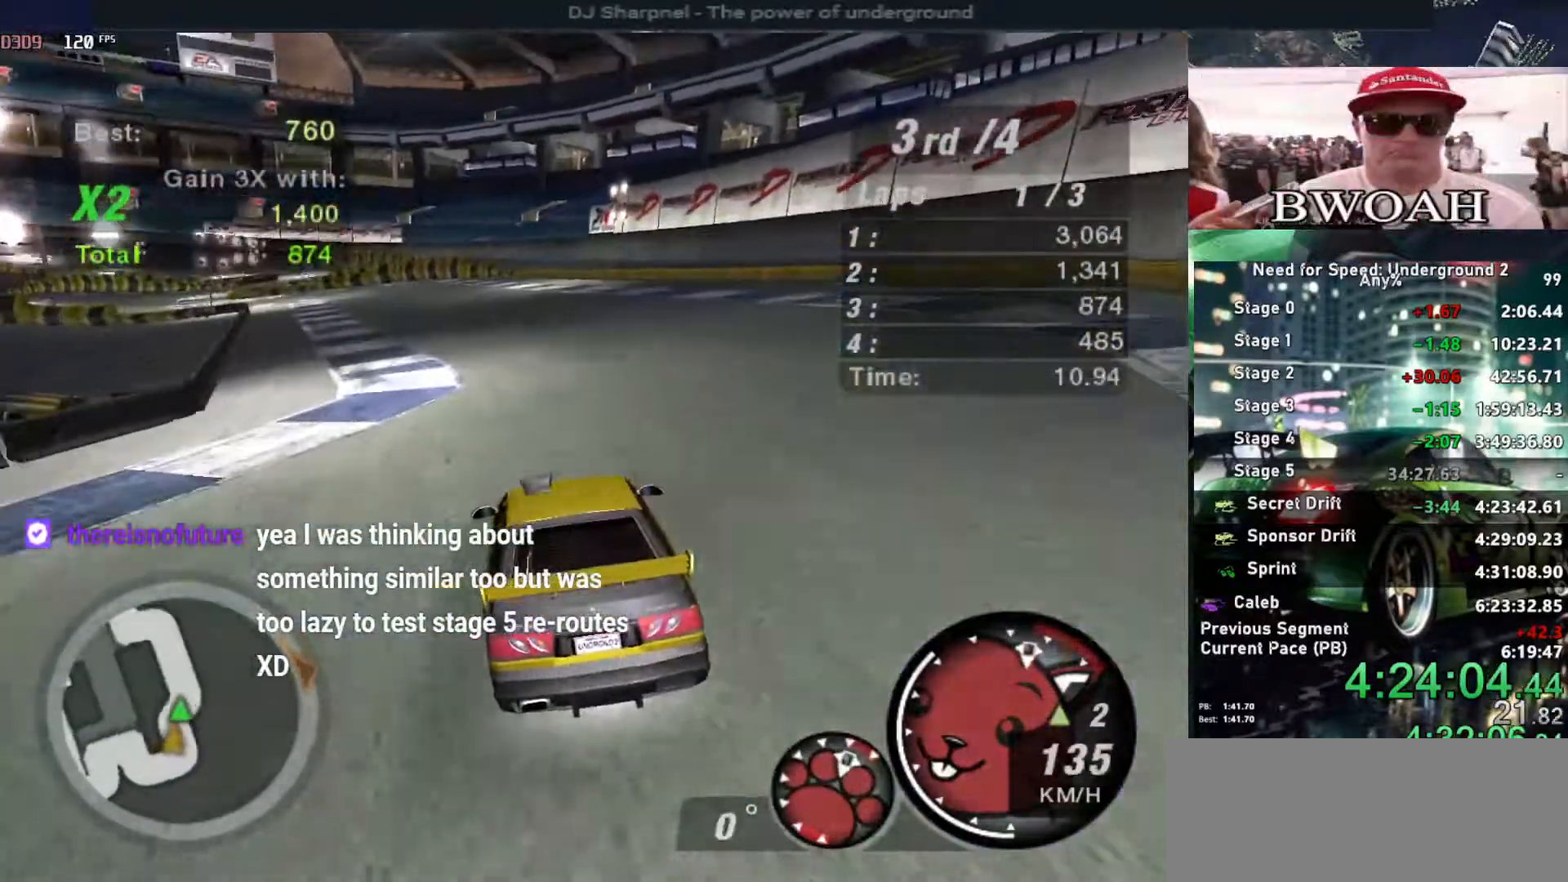
{"keys": ["up"], "events": [[317, "left", "down"], [400, "left", "up"]]}
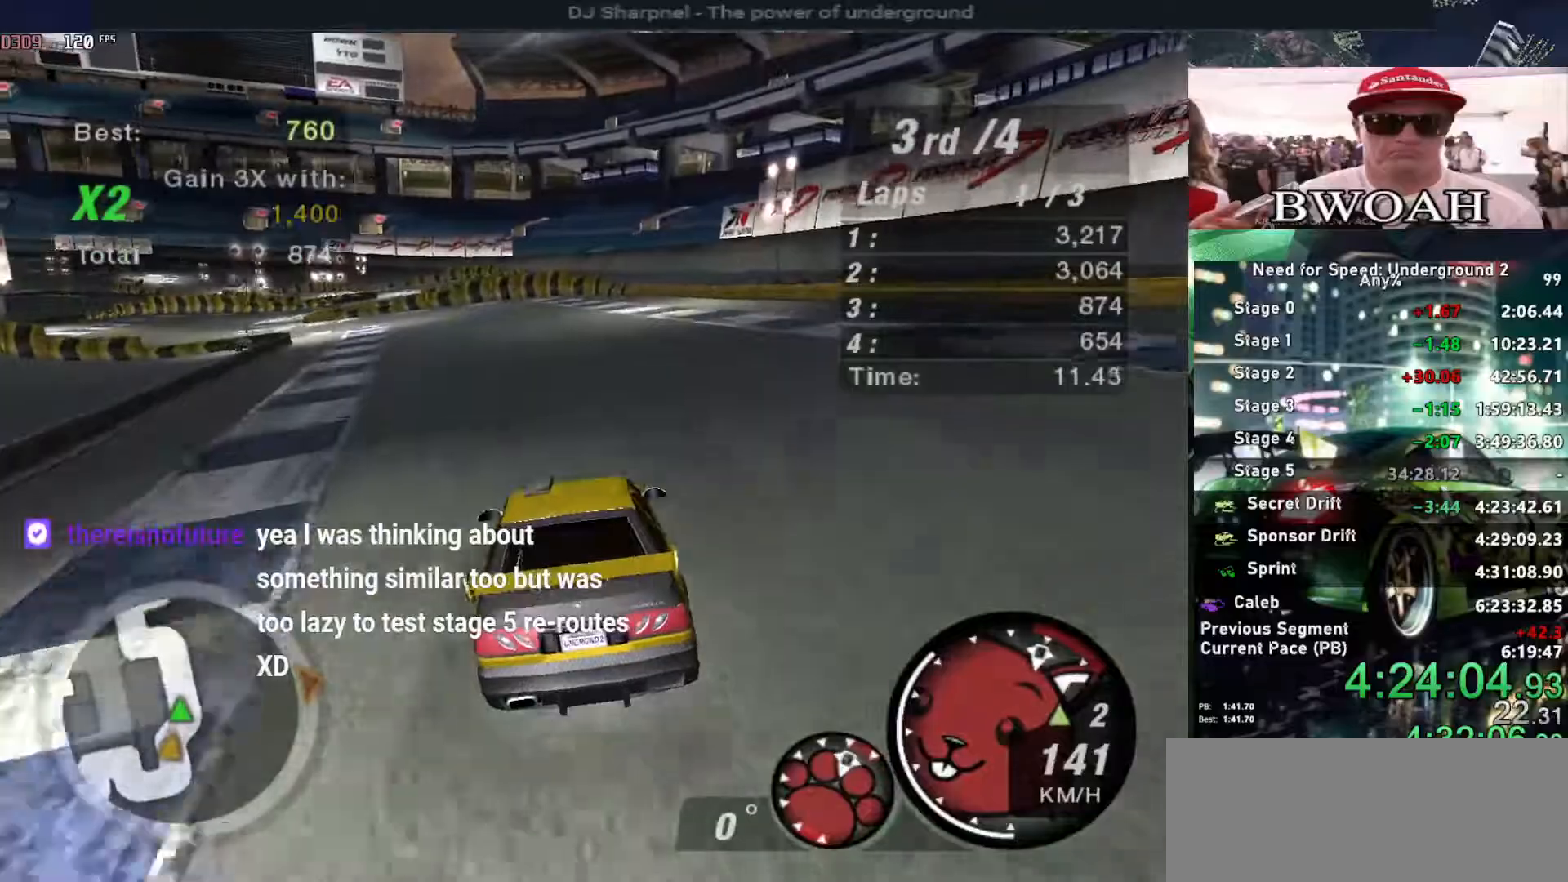
{"keys": ["up"], "events": [[84, "shift", "down"], [234, "shift", "up"]]}
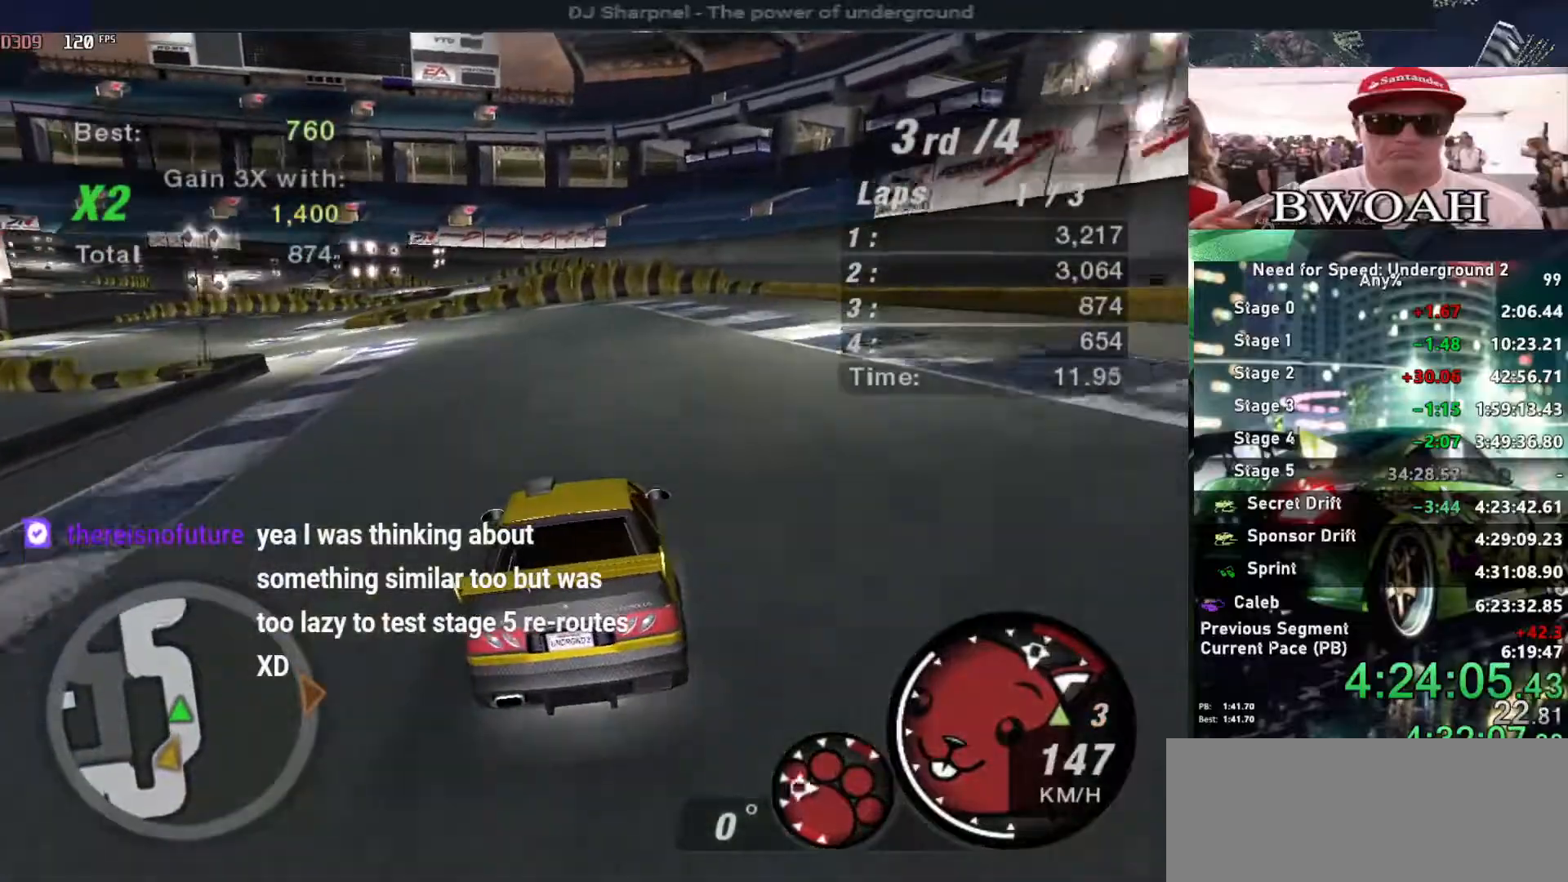
{"keys": ["up"], "events": [[17, "left", "down"], [100, "left", "up"], [150, "left", "down"], [400, "left", "up"]]}
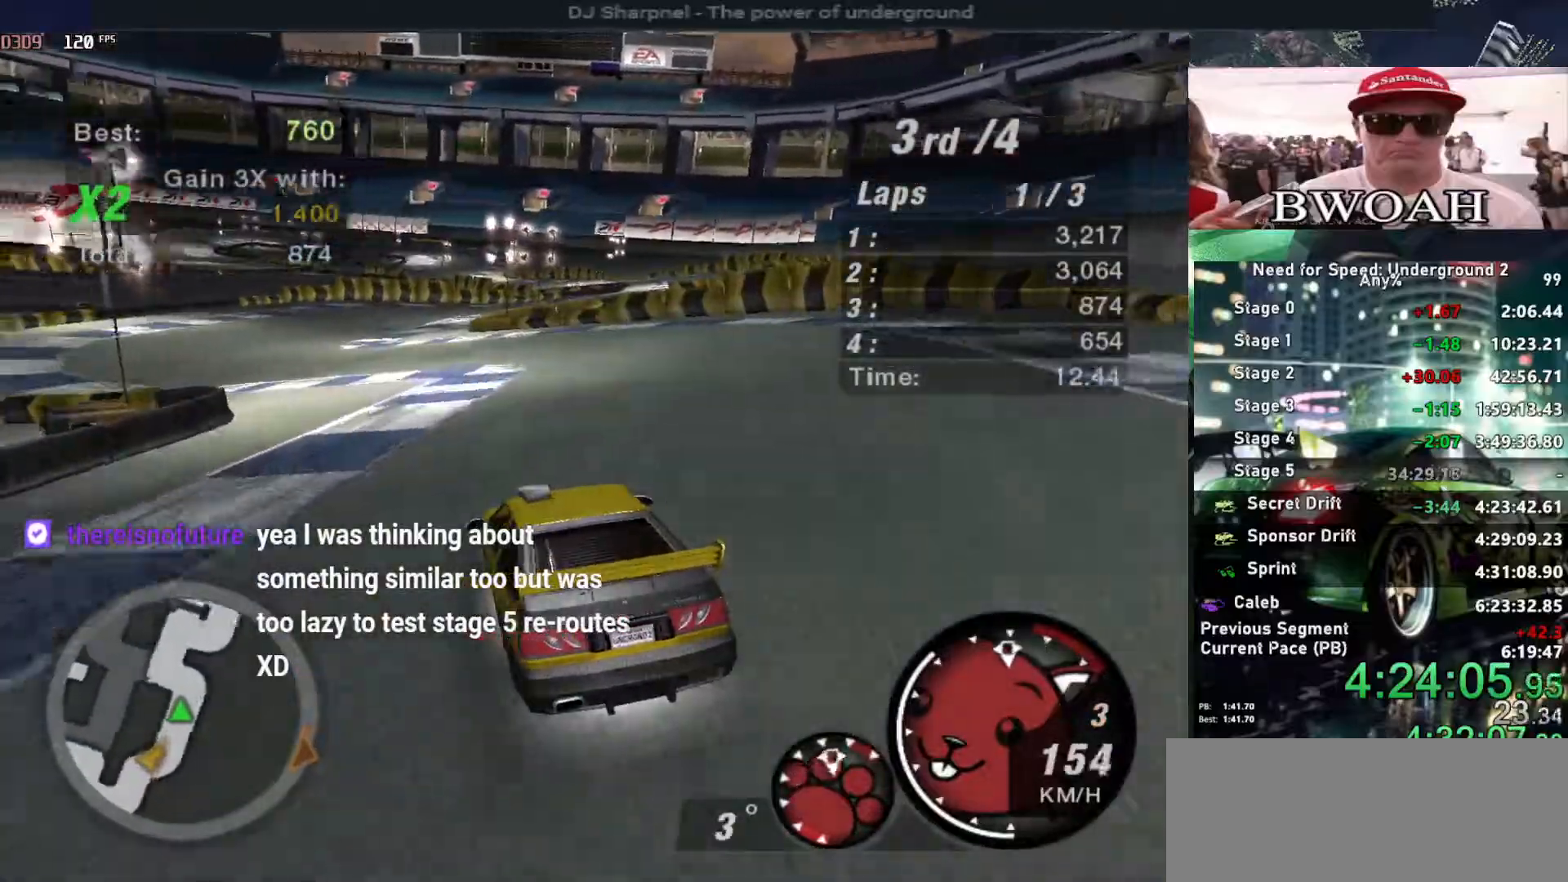
{"keys": [], "events": [[267, "right", "down"], [367, "right", "up"], [450, "up", "up"]]}
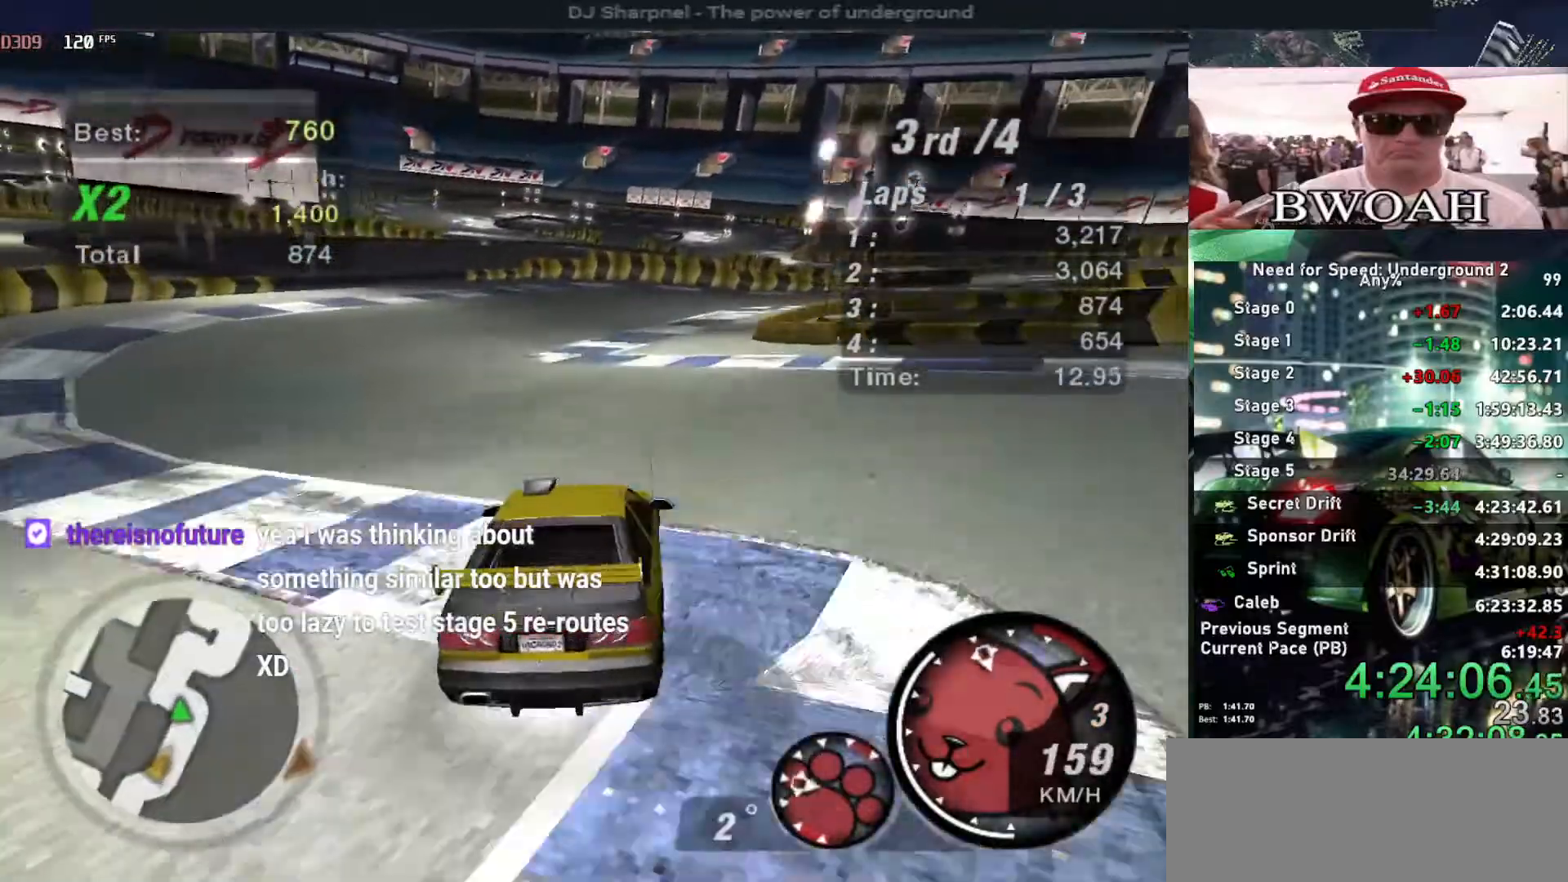
{"keys": ["down", "right"], "events": [[234, "down", "down"], [284, "right", "down"], [317, "right", "up"], [367, "right", "down"]]}
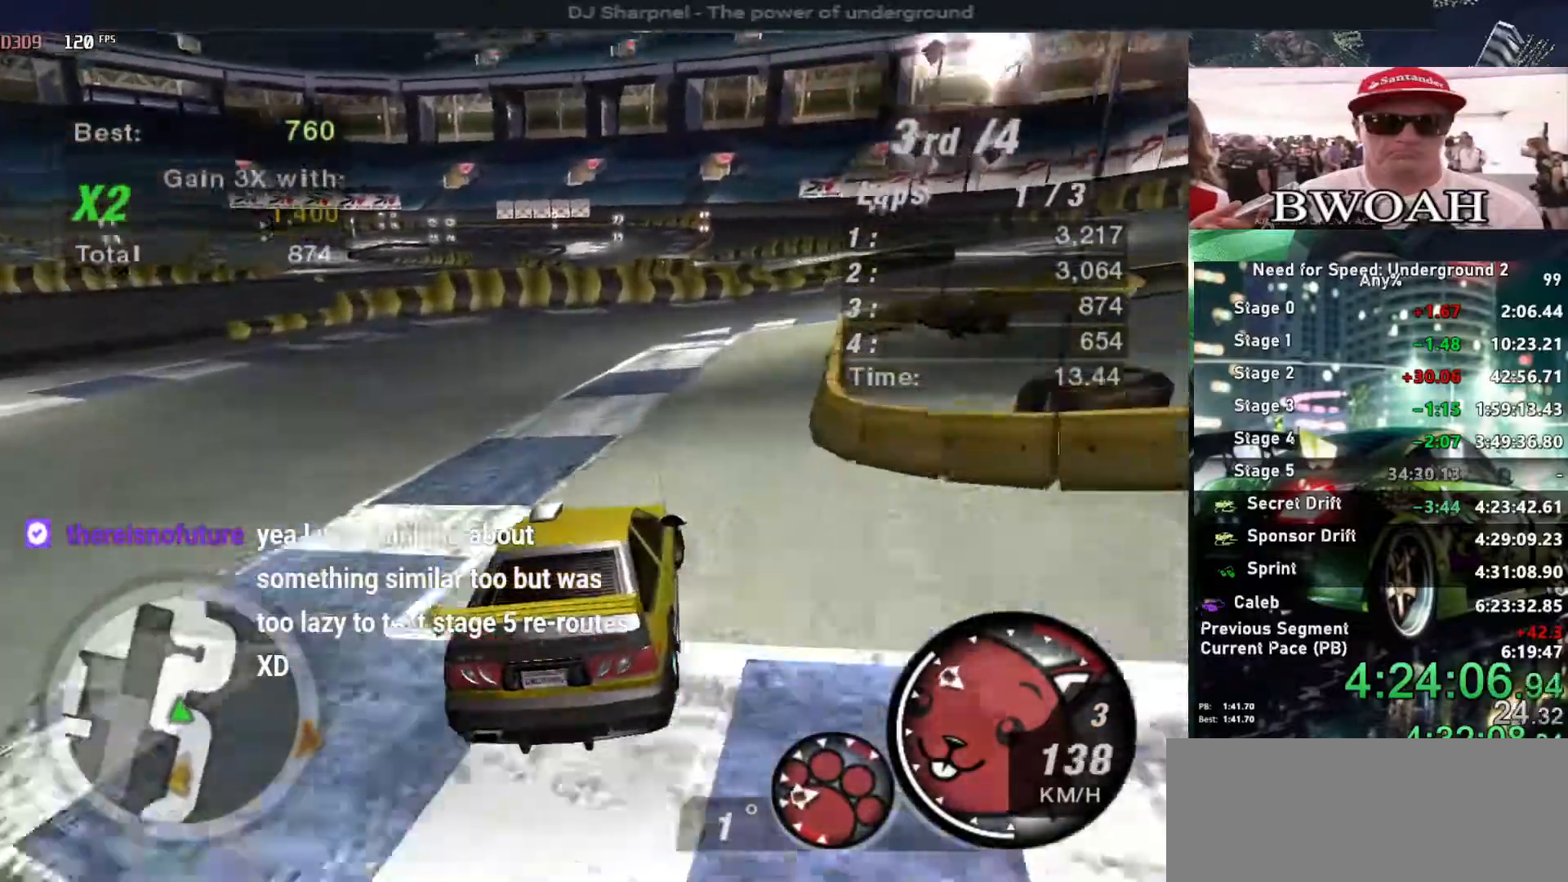
{"keys": ["up"], "events": [[17, "down", "up"], [350, "up", "down"], [484, "right", "up"]]}
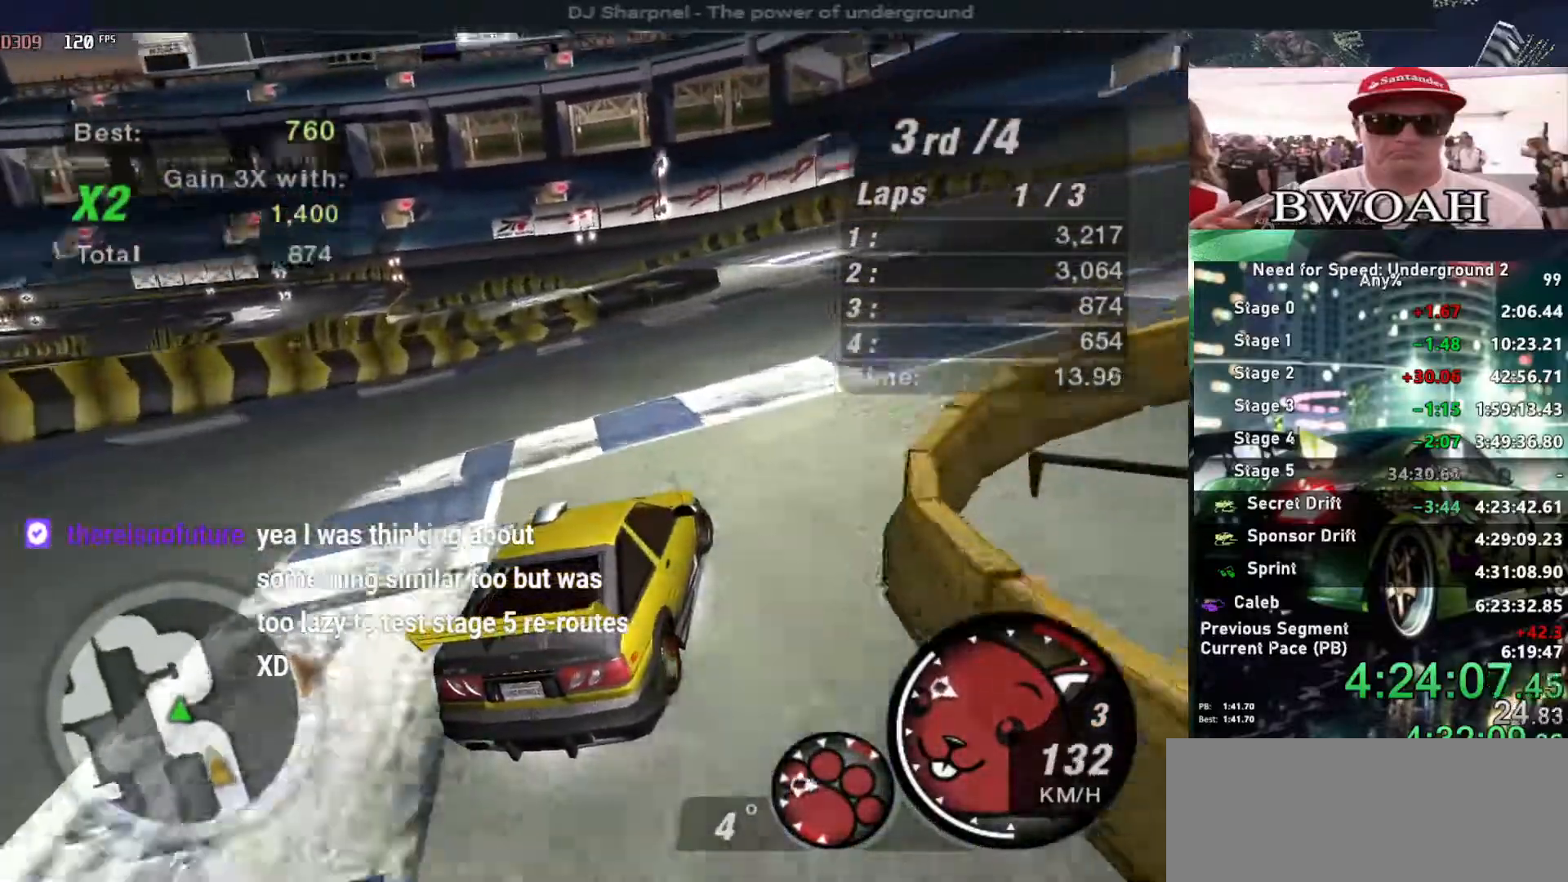
{"keys": ["left", "up"], "events": [[217, "left", "down"]]}
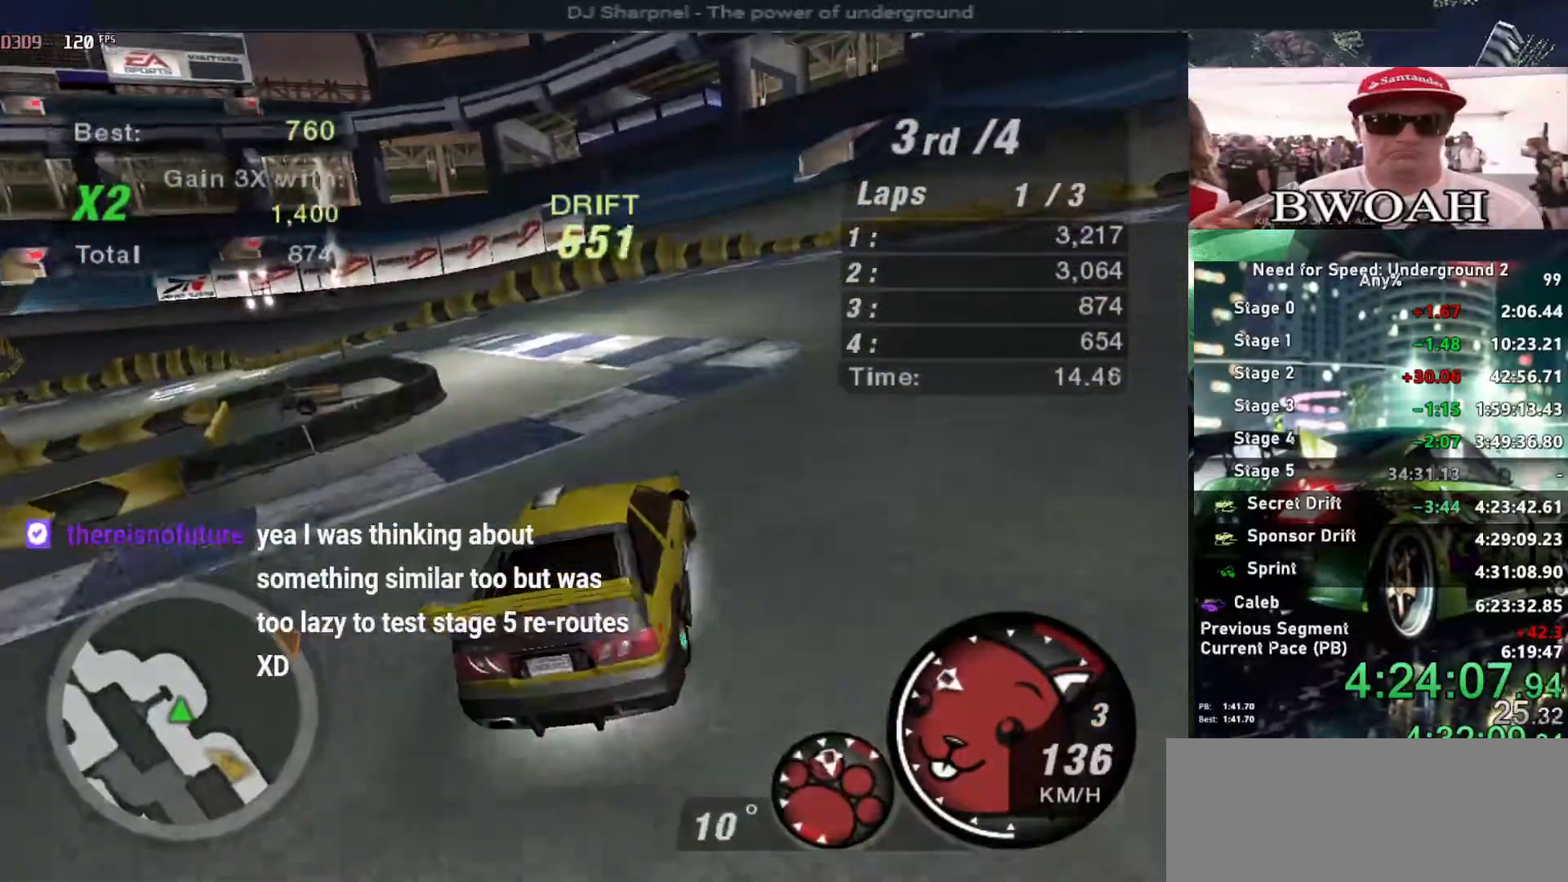
{"keys": ["left", "up"], "events": [[100, "left", "up"], [150, "left", "down"], [367, "up", "up"], [417, "up", "down"]]}
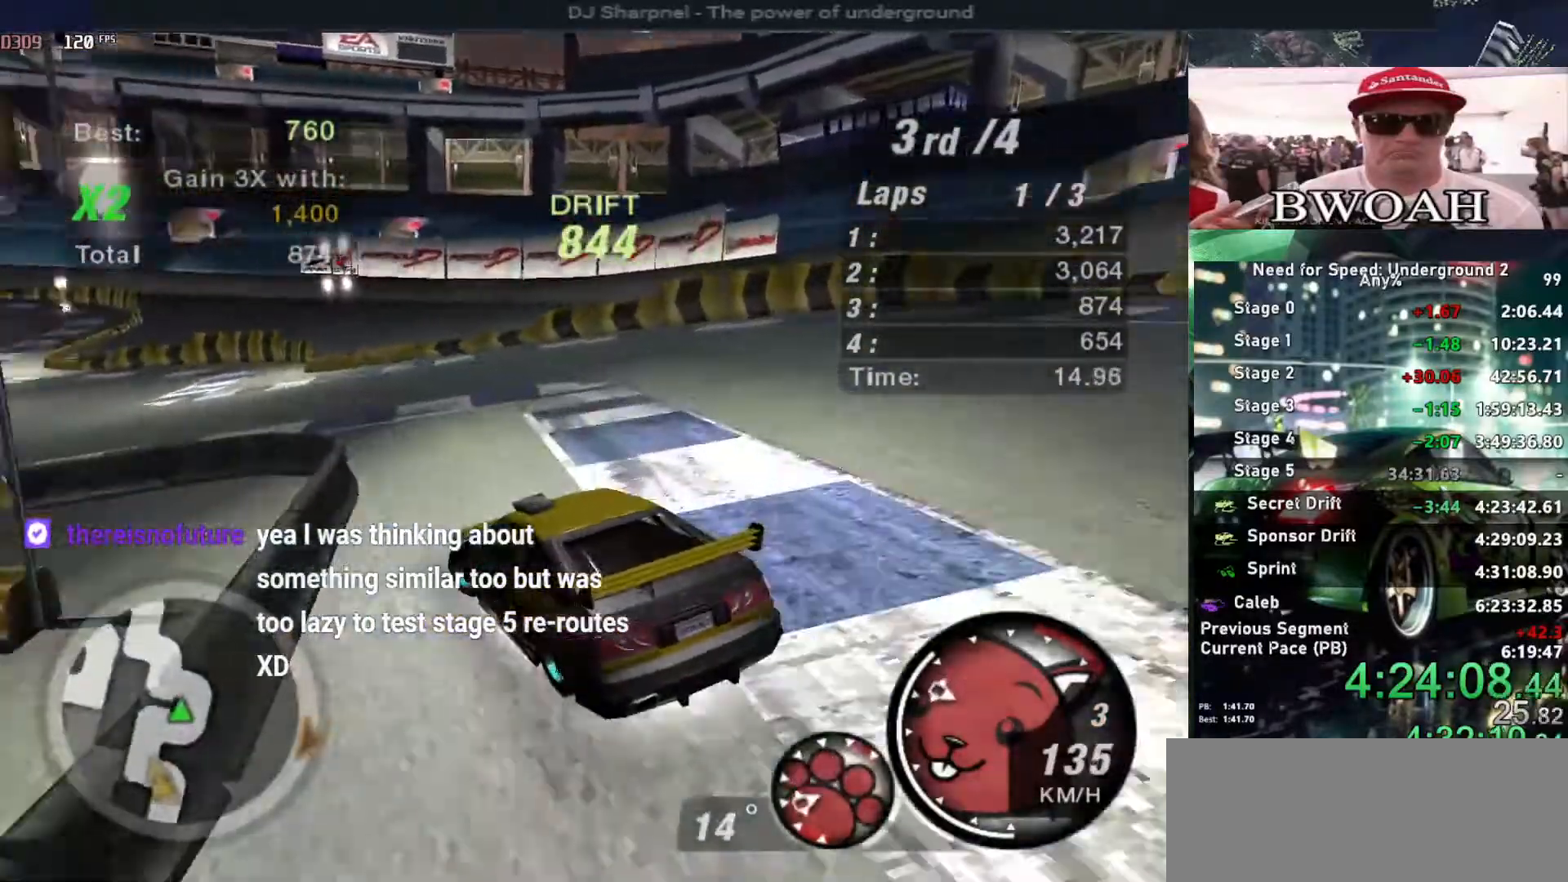
{"keys": ["right", "up"], "events": [[167, "left", "up"], [300, "right", "down"]]}
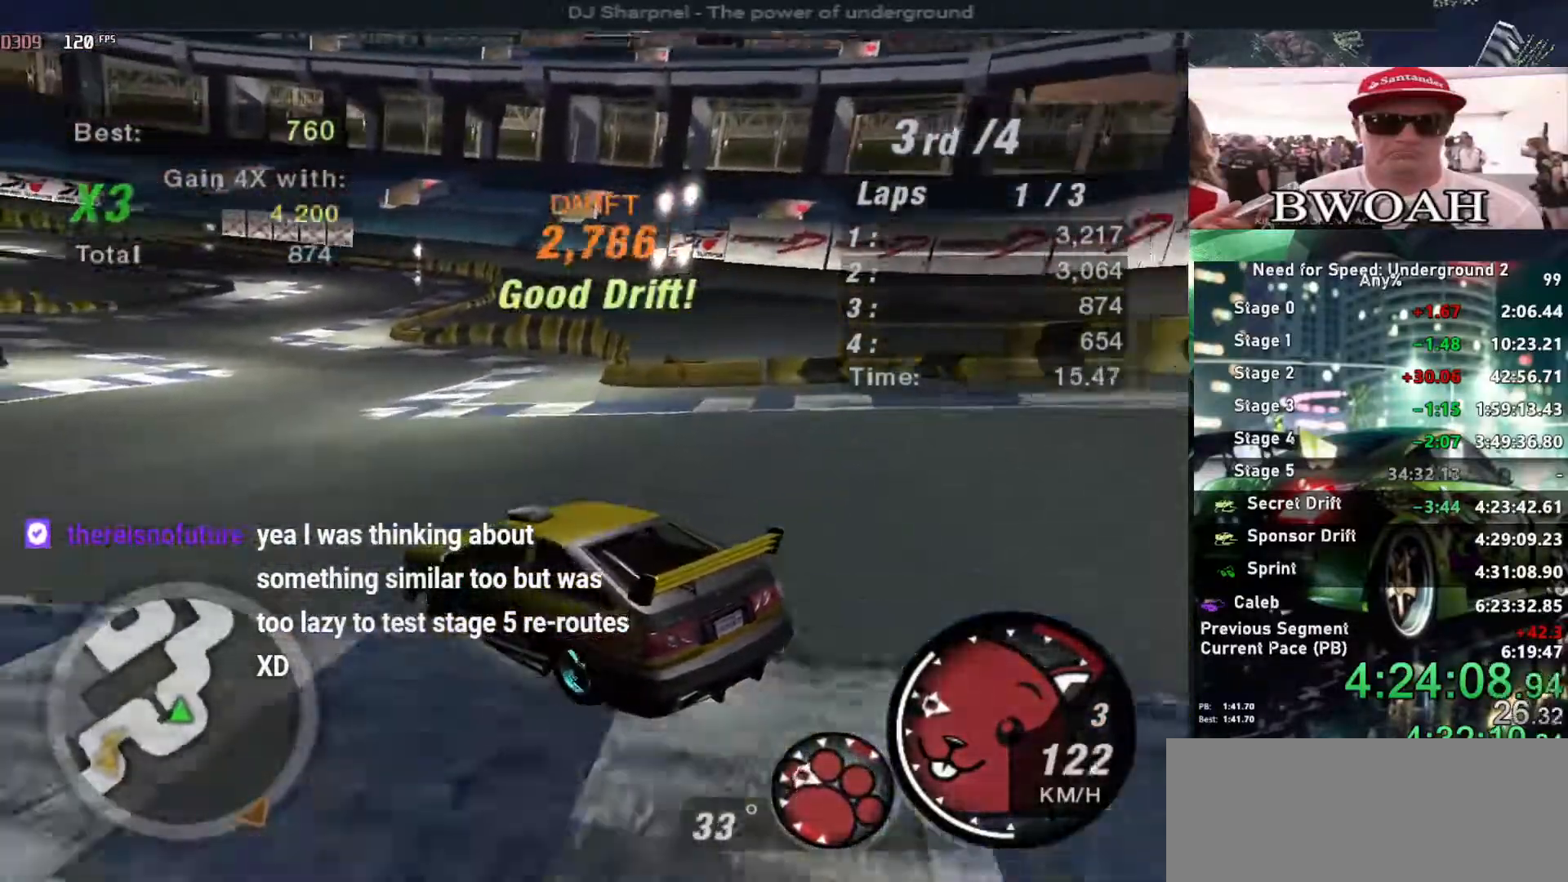
{"keys": ["up"], "events": [[217, "right", "up"]]}
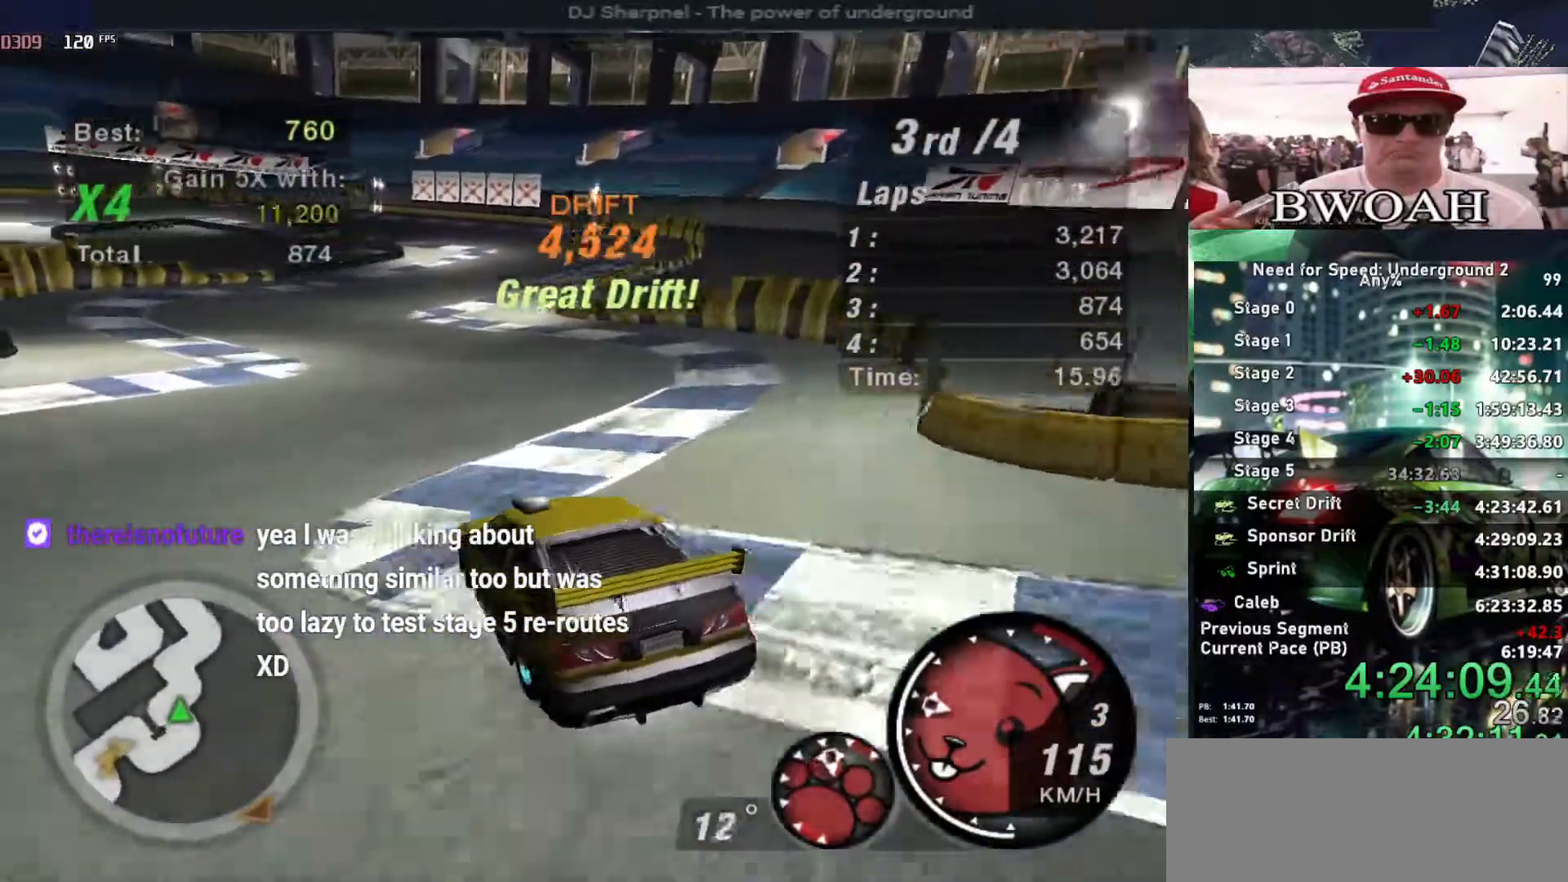
{"keys": ["up"], "events": [[367, "right", "down"], [467, "right", "up"]]}
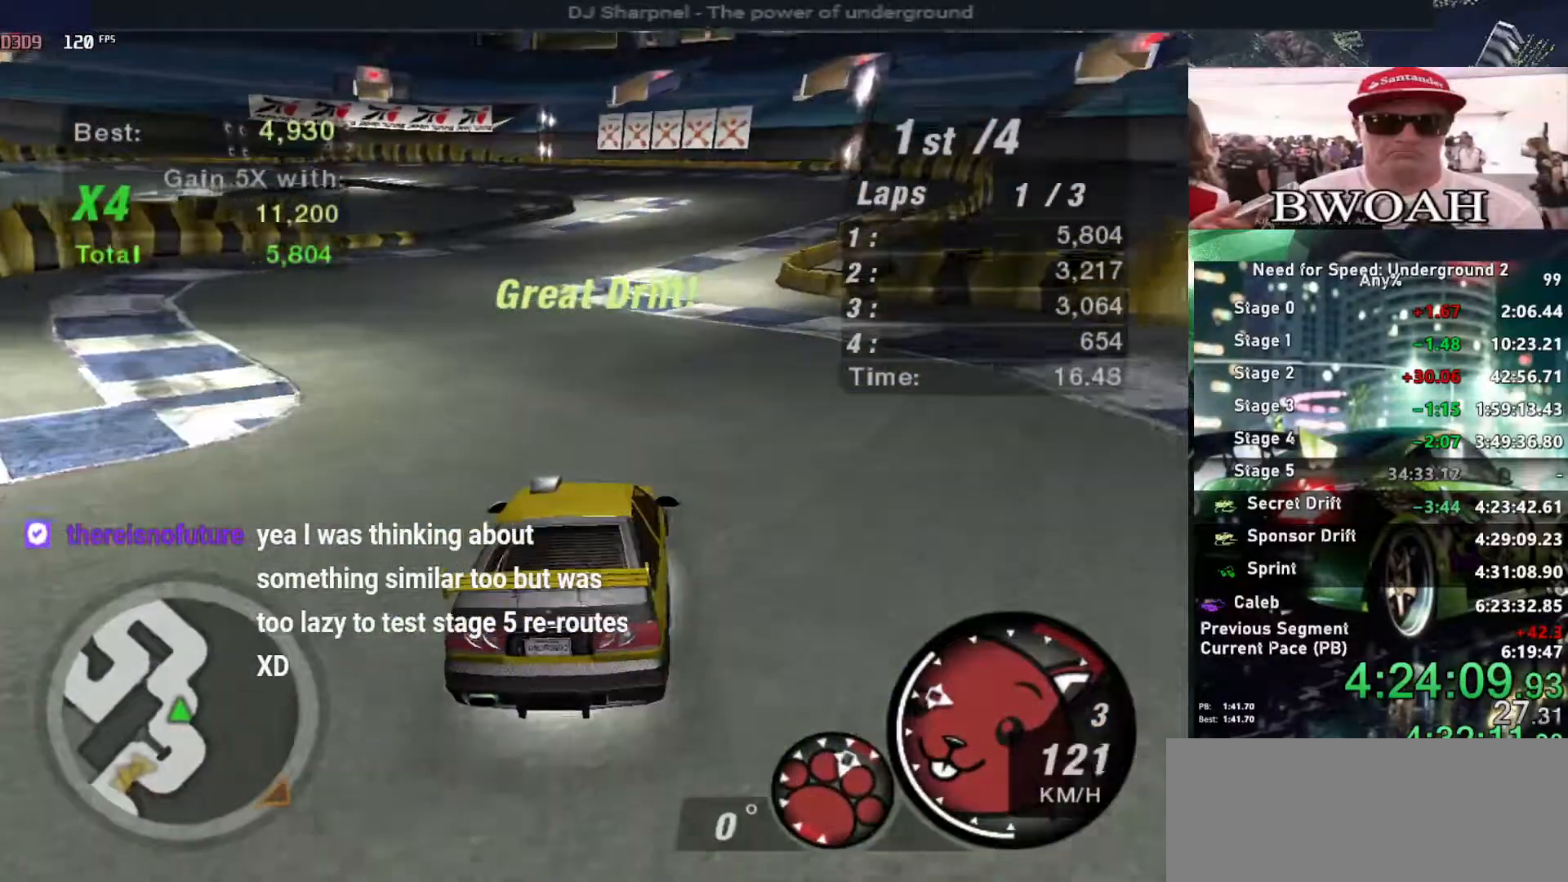
{"keys": ["up"], "events": []}
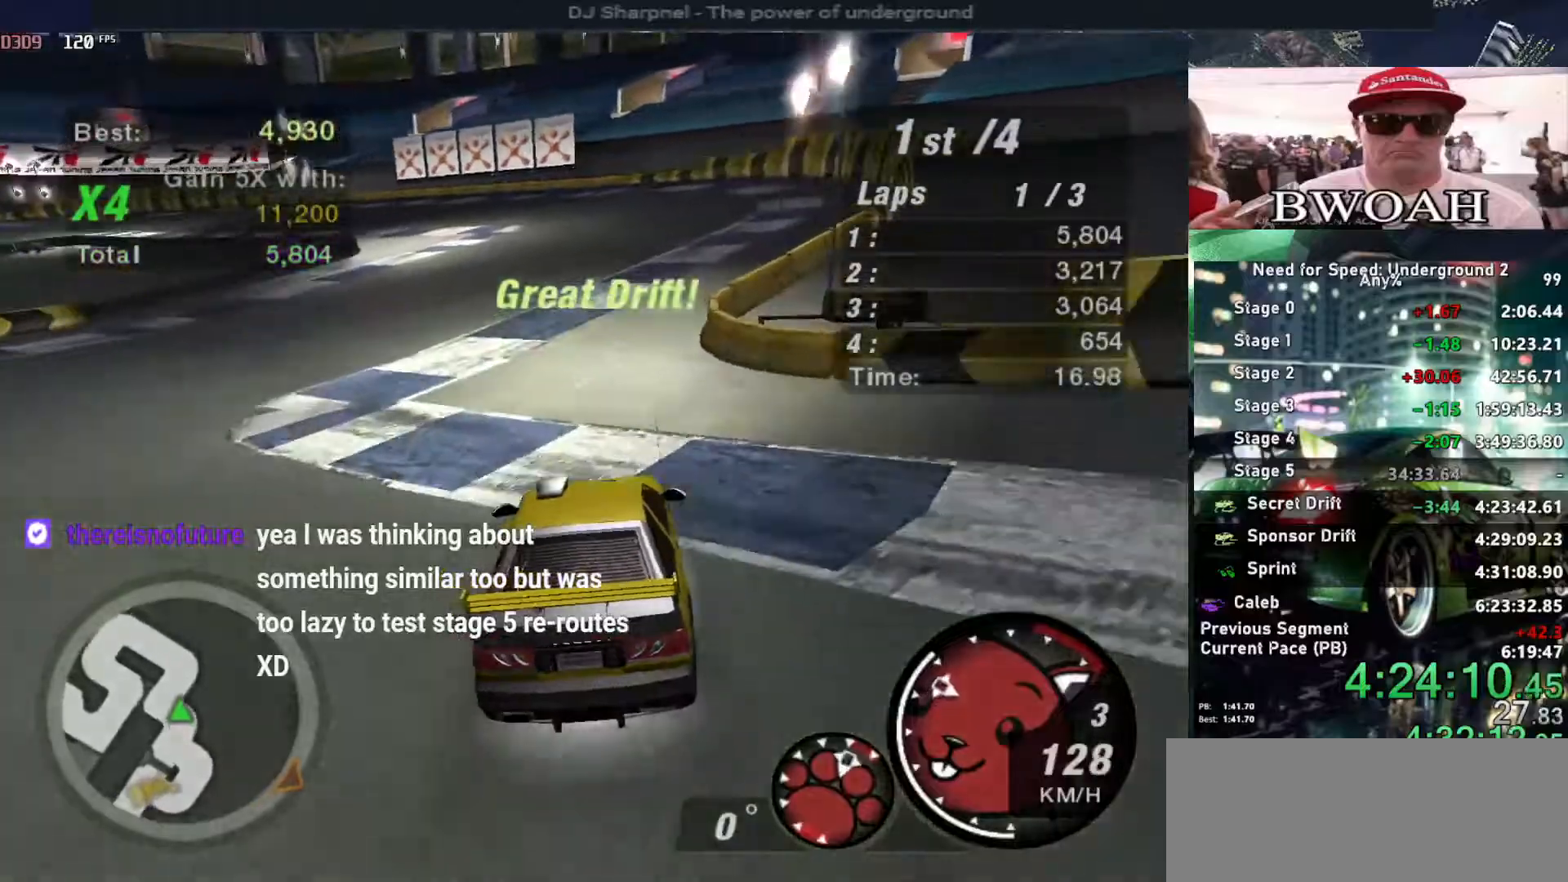
{"keys": ["up"], "events": [[317, "left", "down"], [400, "left", "up"]]}
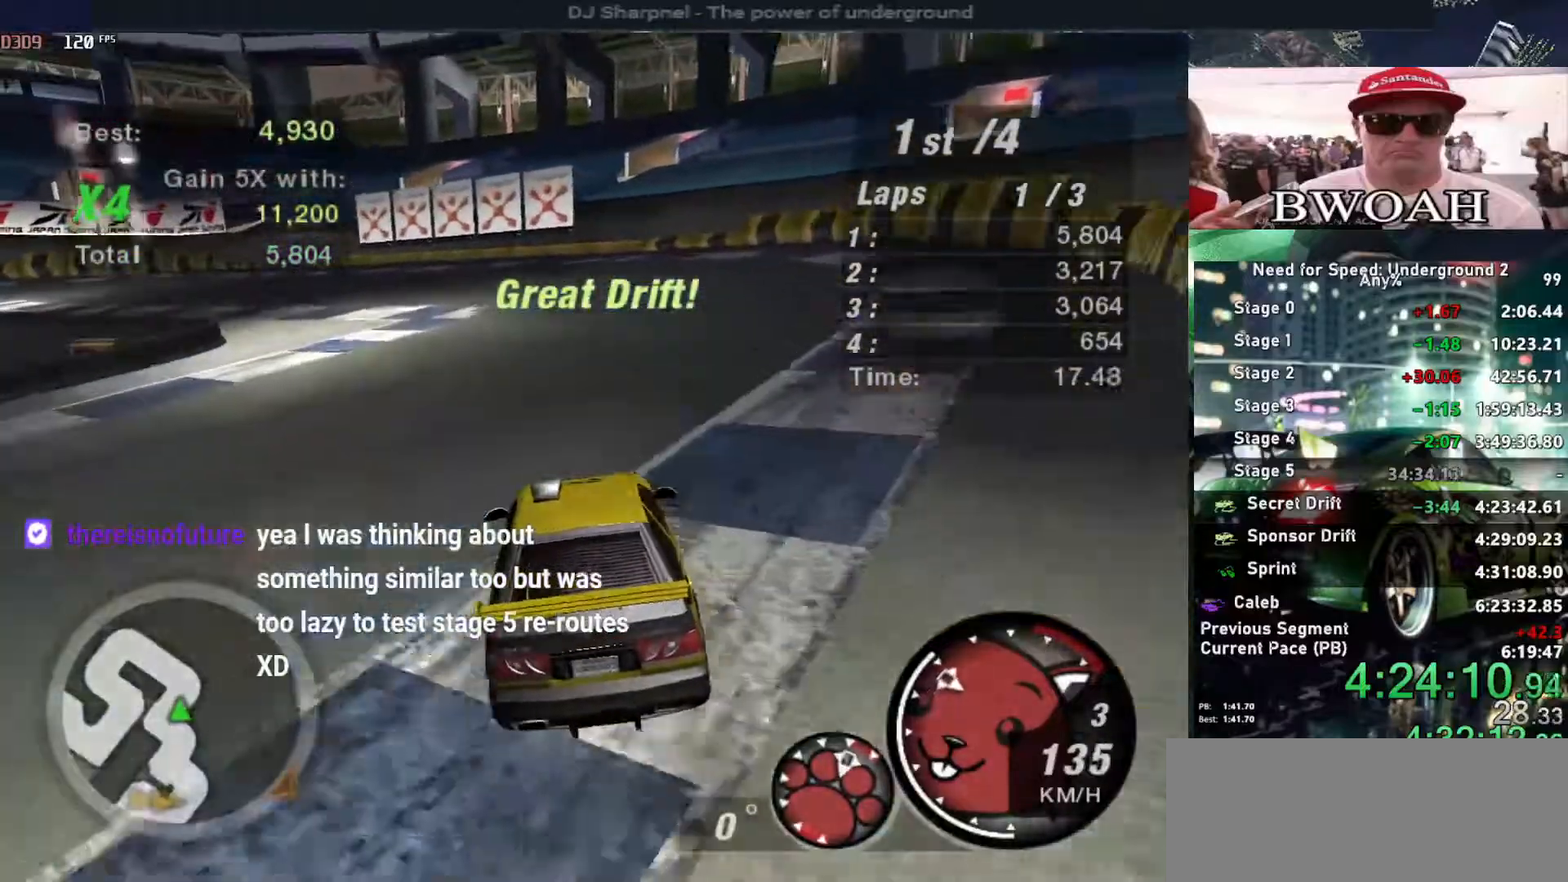
{"keys": ["left", "up"], "events": [[284, "left", "down"]]}
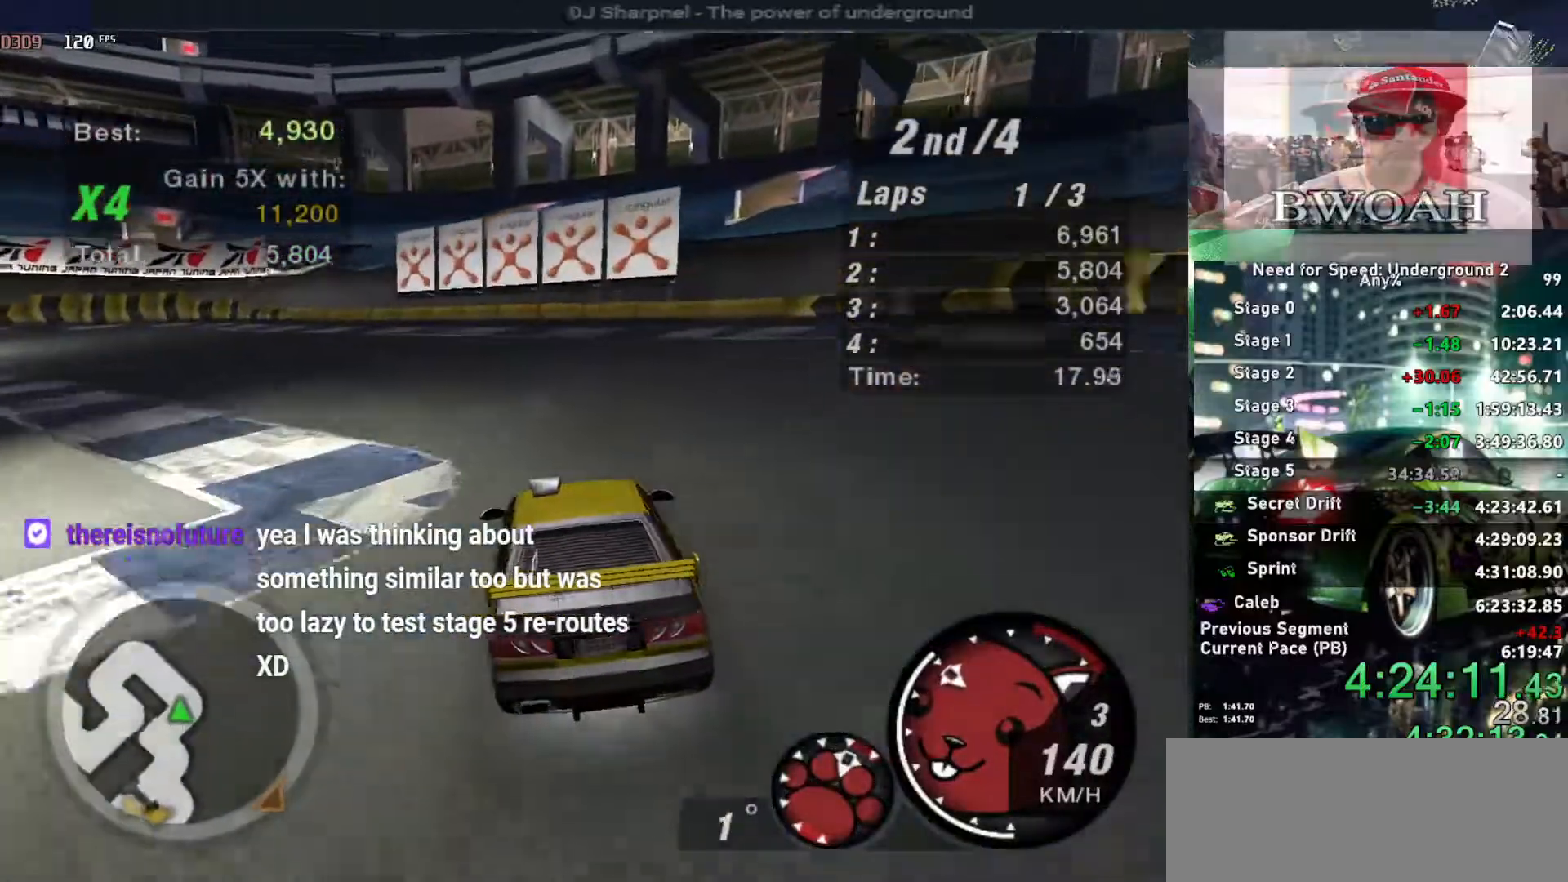
{"keys": ["left", "right", "up"], "events": [[67, "left", "up"], [100, "left", "down"], [484, "right", "down"]]}
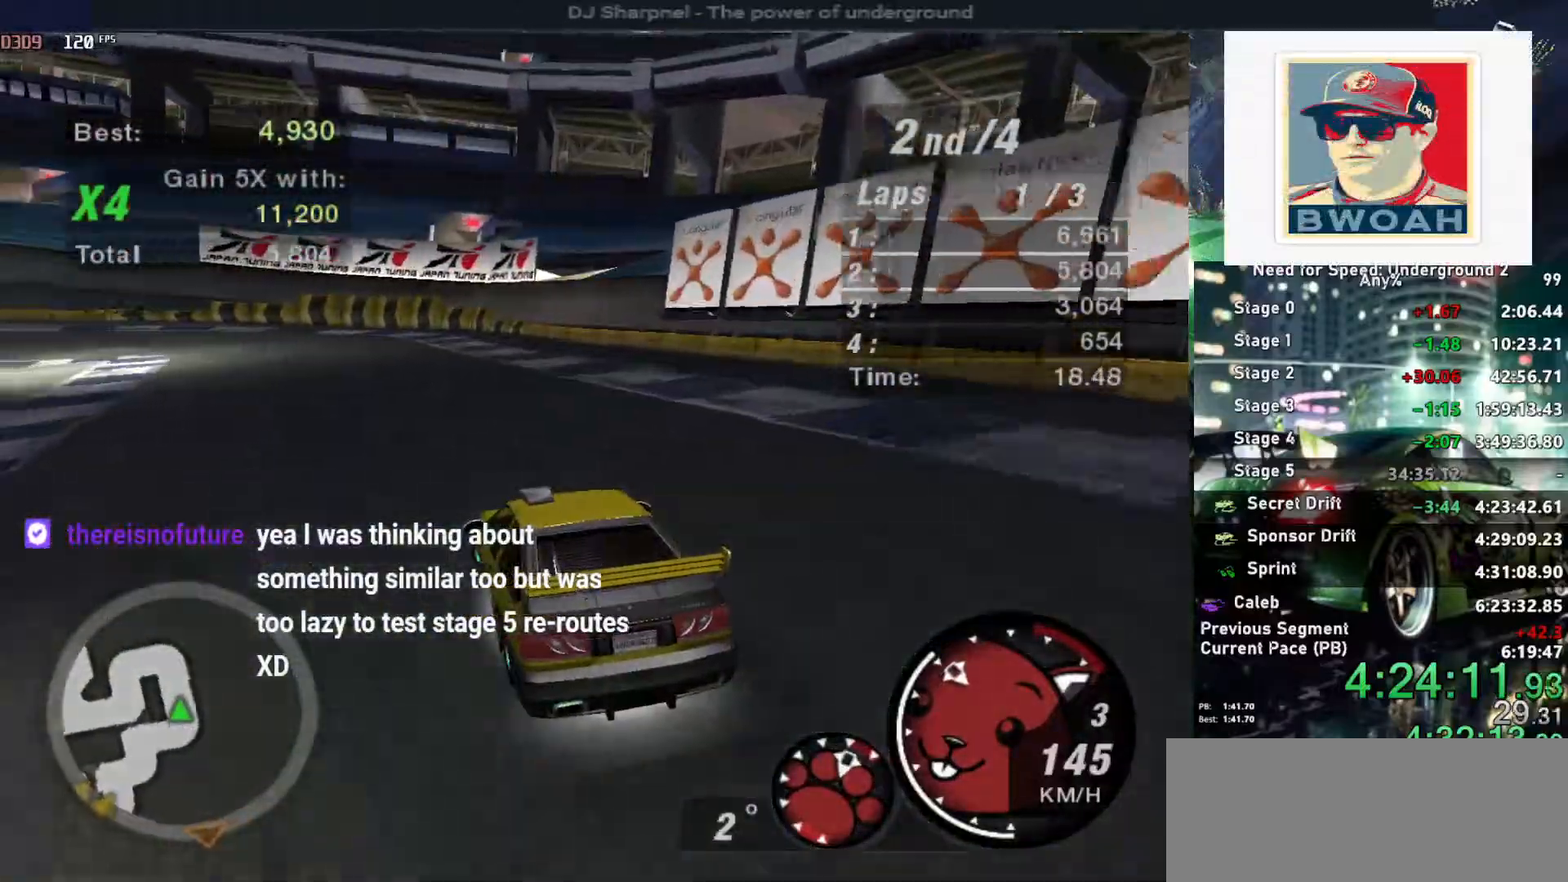
{"keys": ["down", "left"], "events": [[34, "left", "up"], [184, "left", "down"], [217, "right", "up"], [217, "up", "up"], [267, "down", "down"]]}
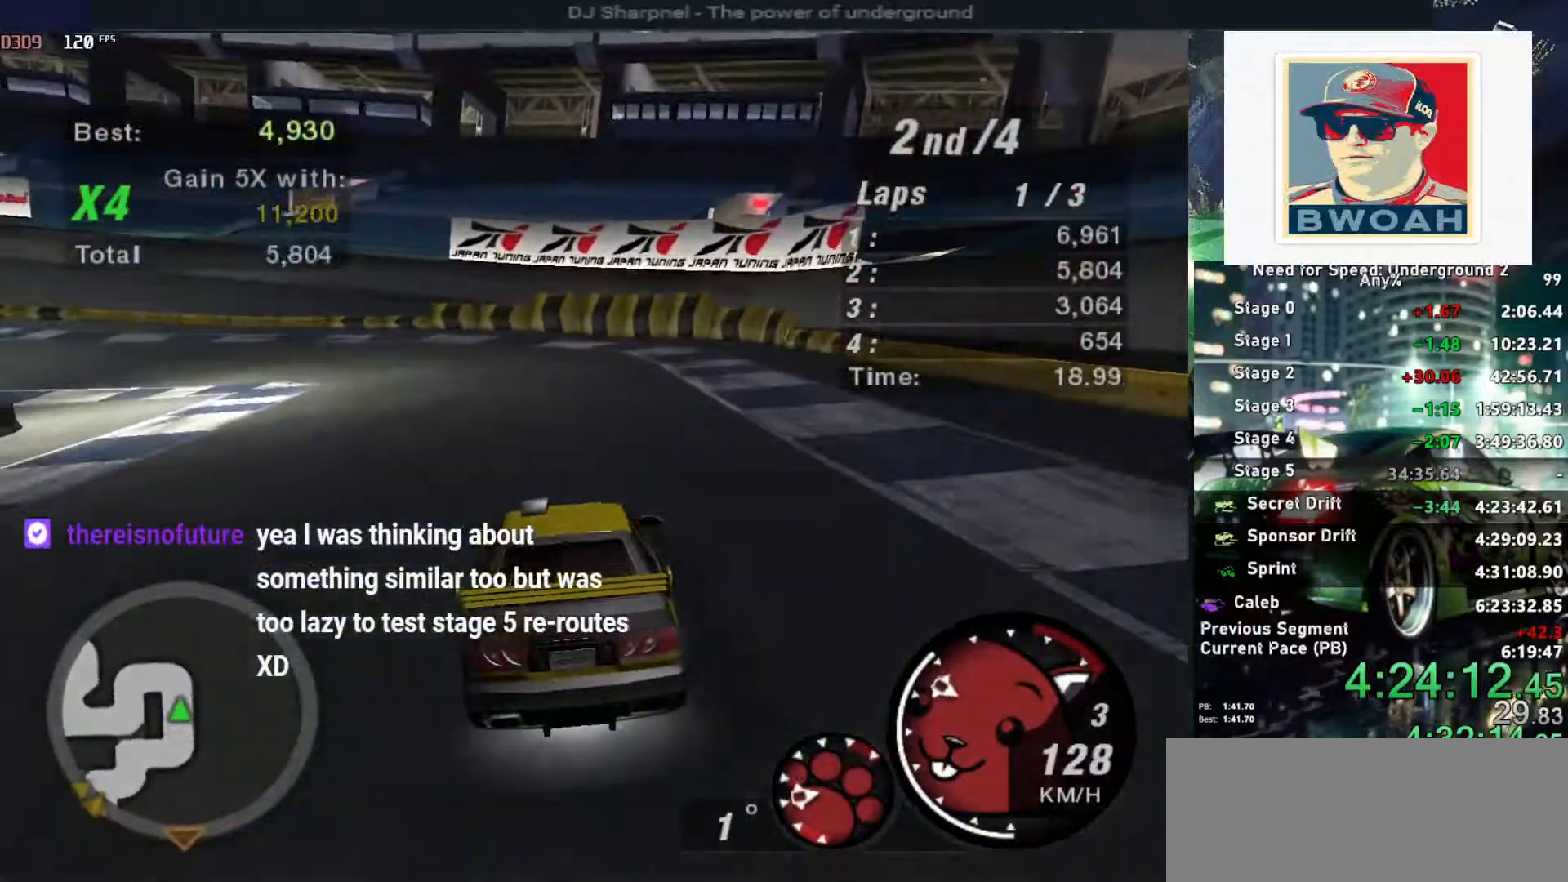
{"keys": ["left"], "events": [[100, "space", "down"], [134, "down", "up"], [184, "space", "up"]]}
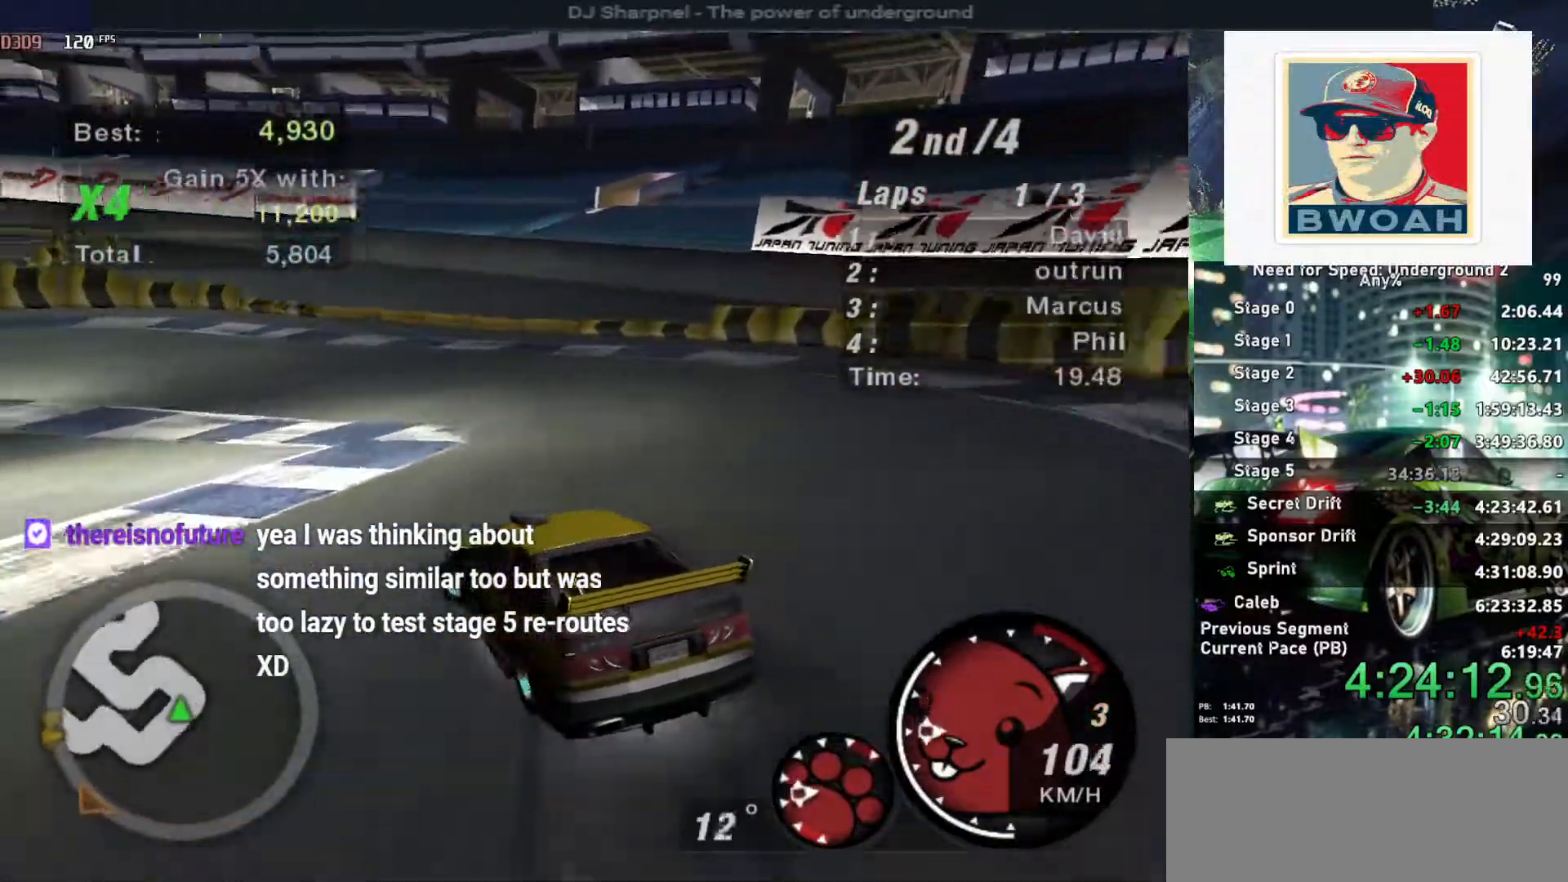
{"keys": ["up"], "events": [[17, "up", "down"], [250, "ctrl", "down"], [300, "left", "up"], [334, "ctrl", "up"]]}
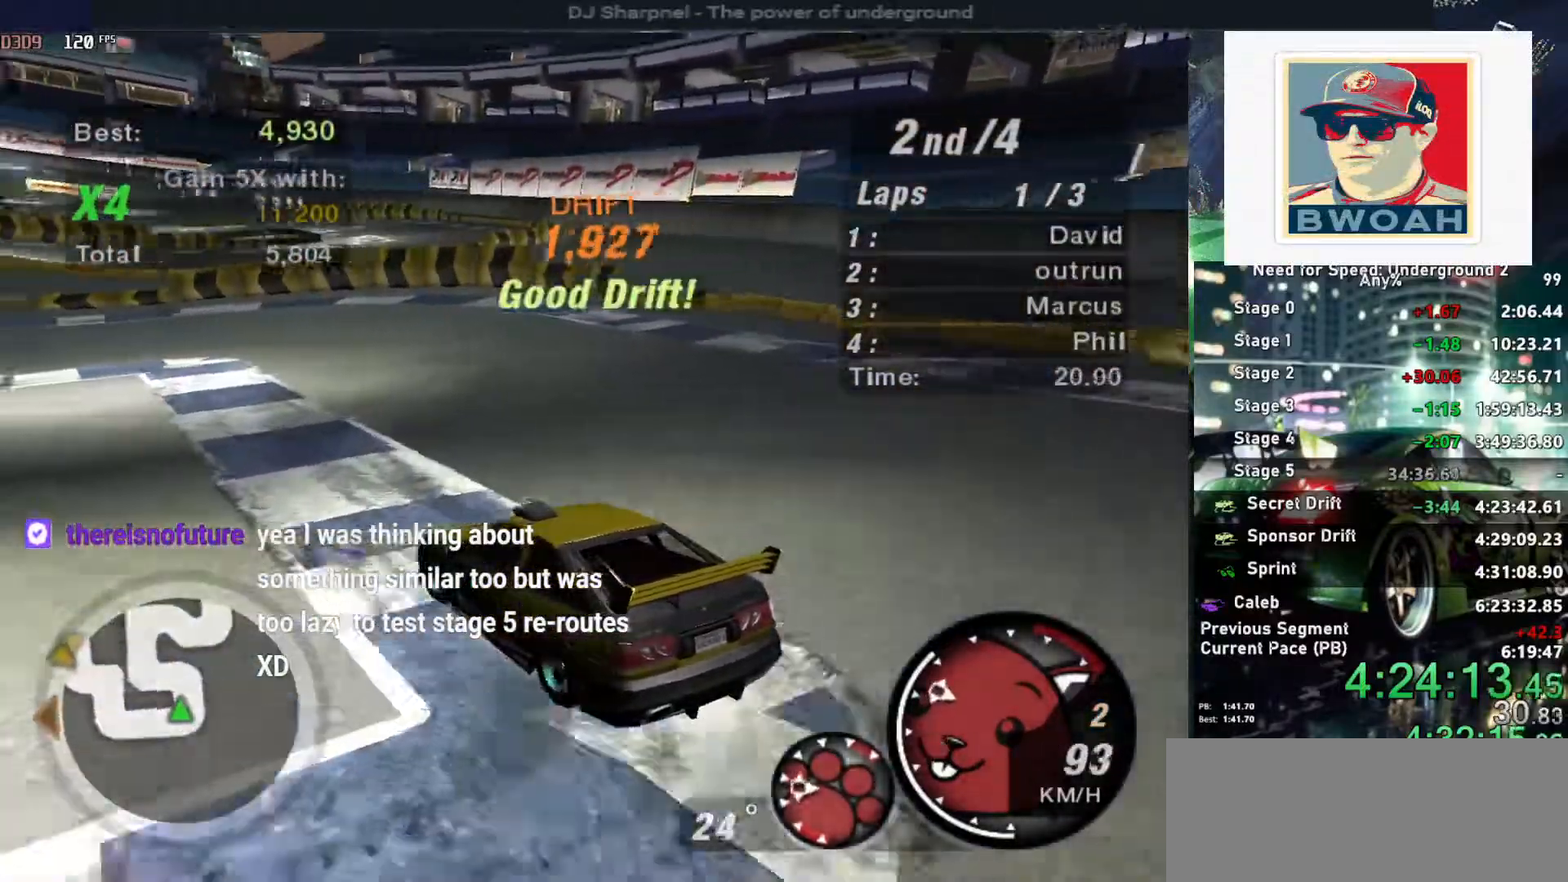
{"keys": ["left", "up"], "events": [[84, "left", "down"], [317, "left", "up"], [500, "left", "down"]]}
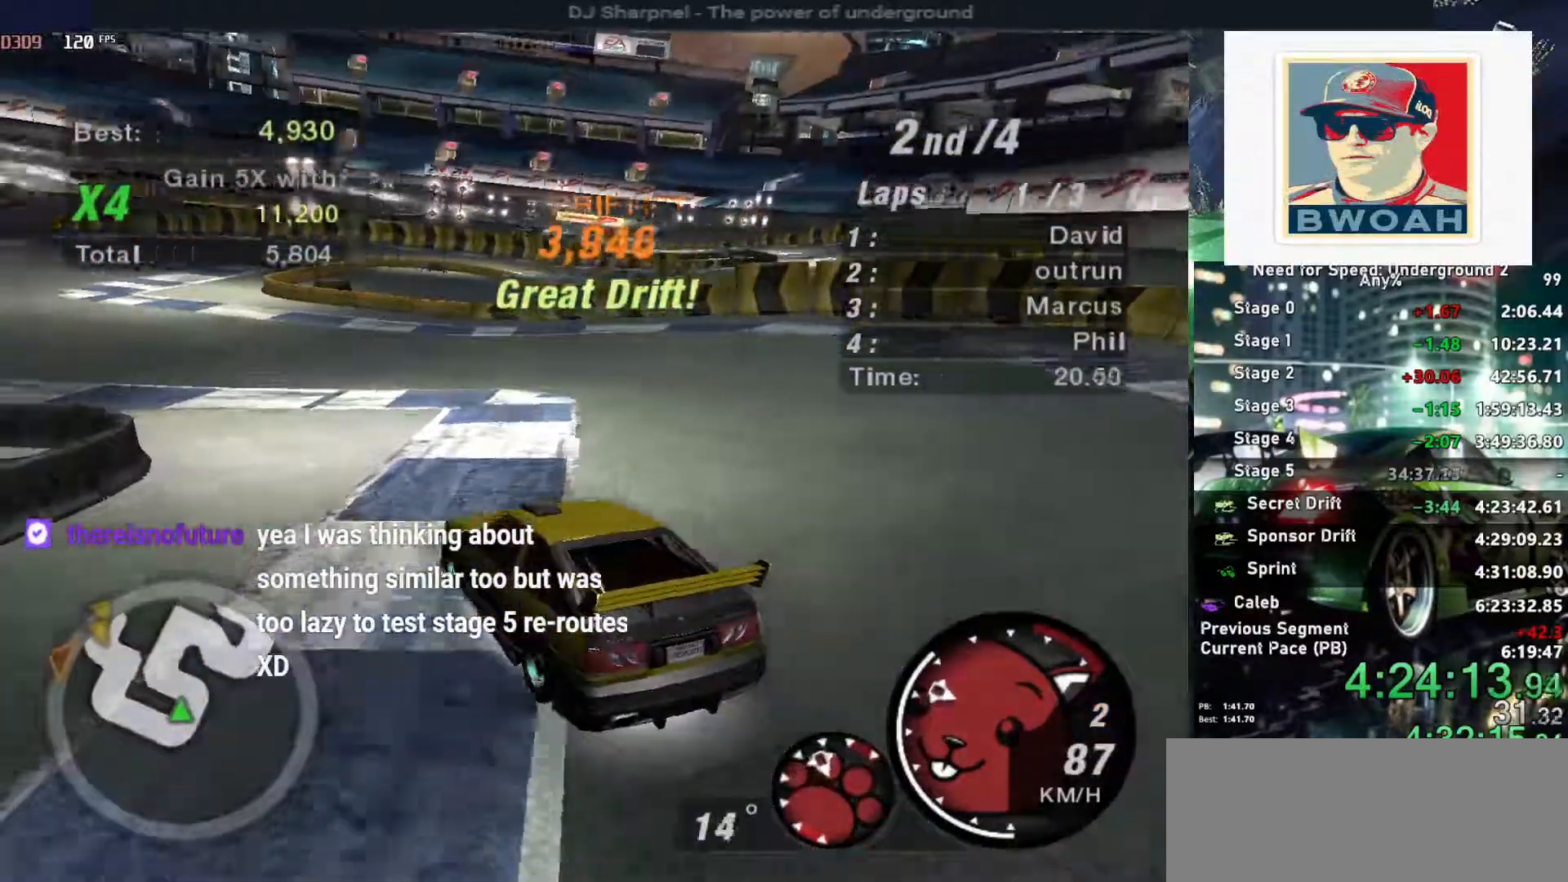
{"keys": ["up"], "events": [[150, "left", "up"]]}
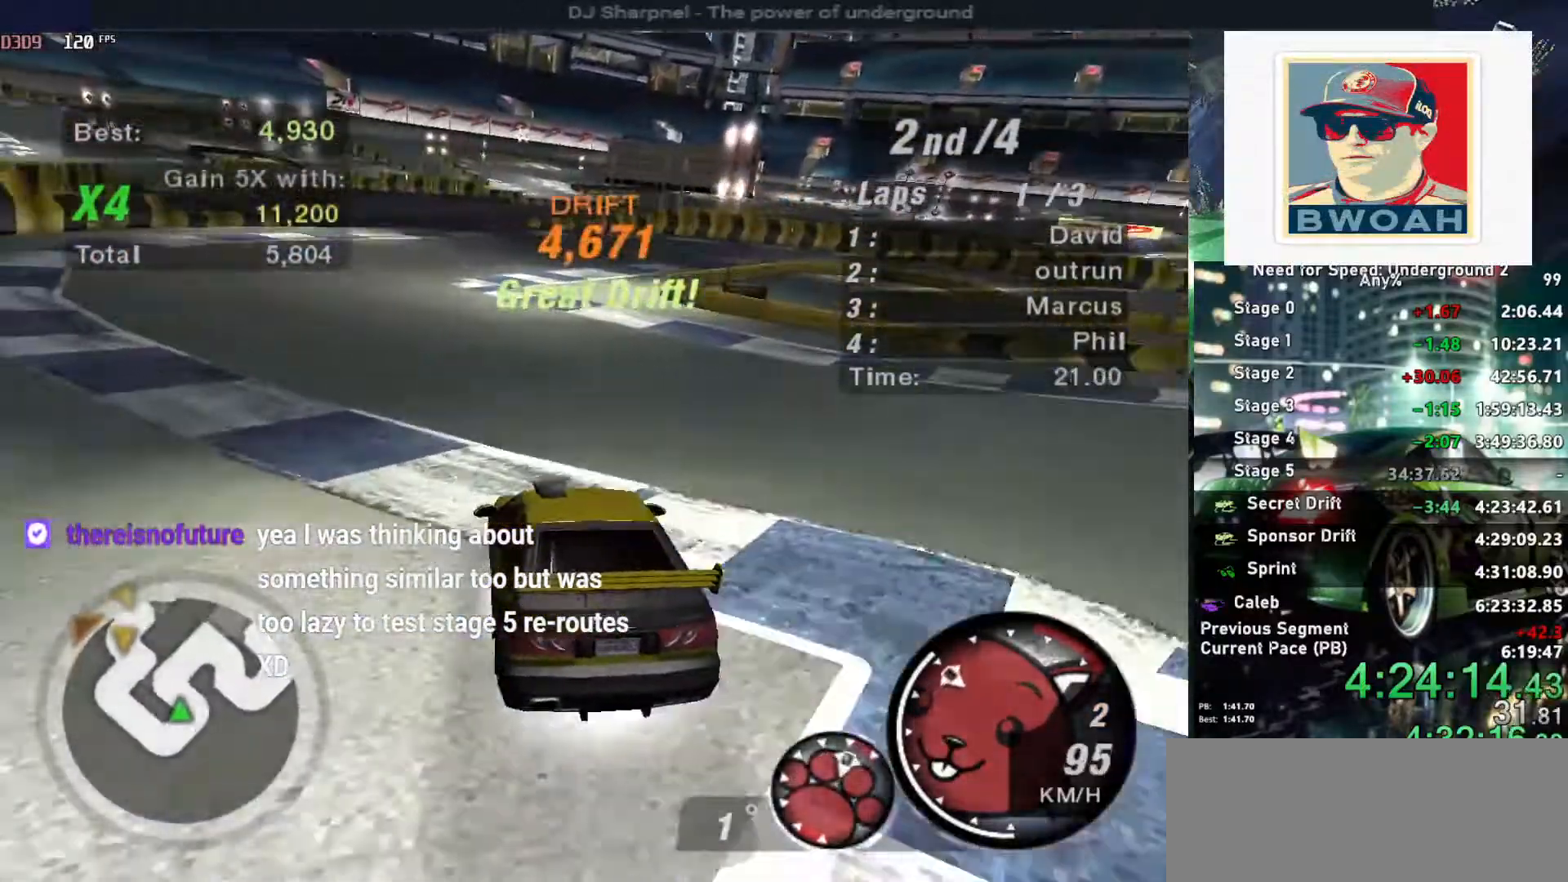
{"keys": ["up"], "events": []}
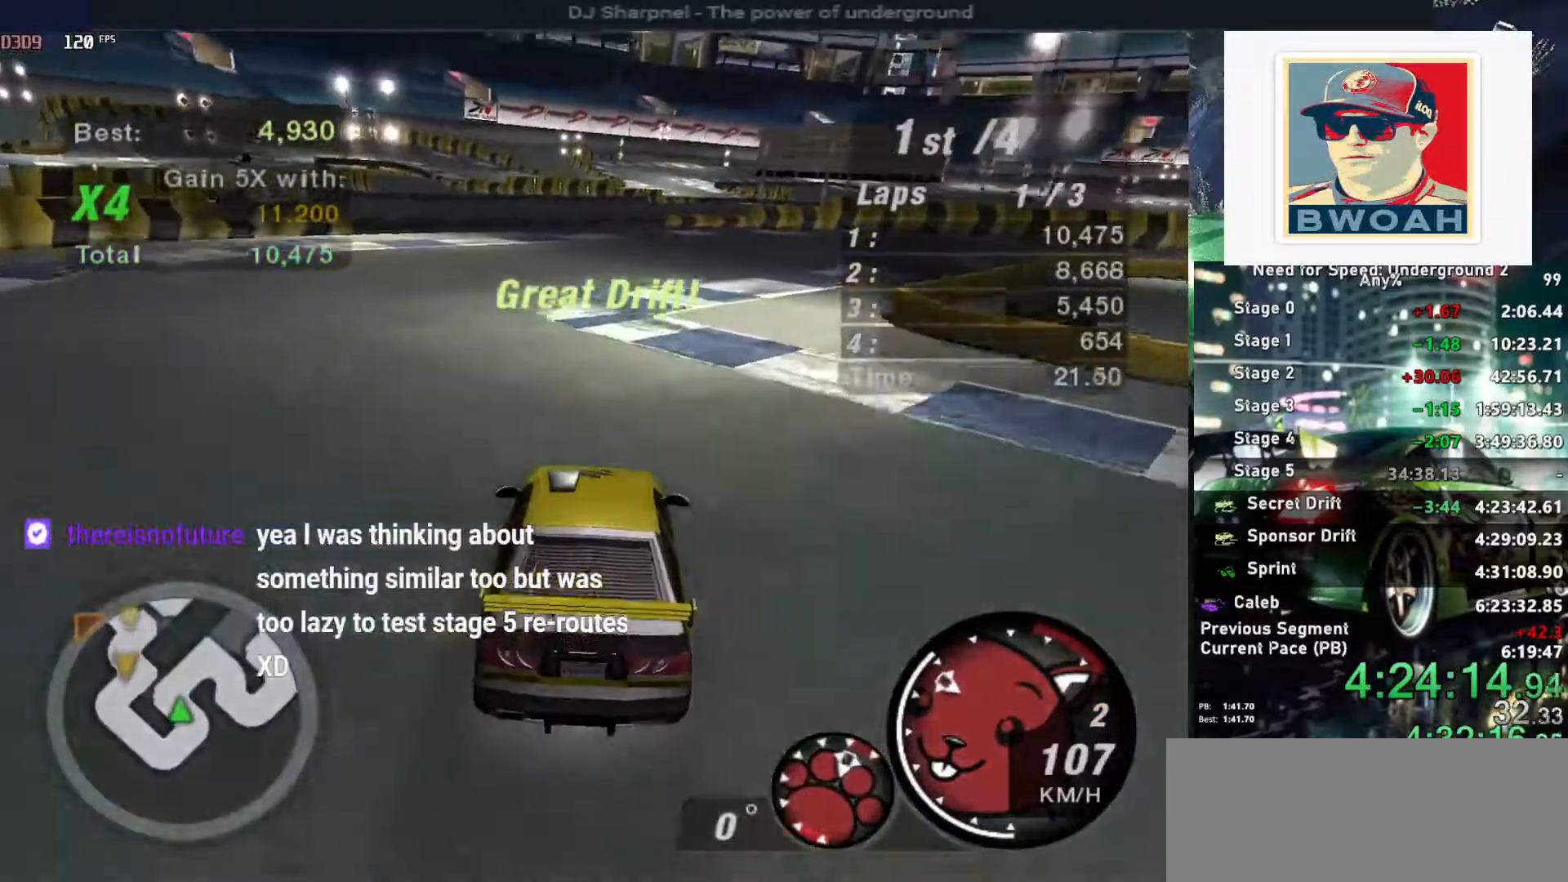
{"keys": ["down", "right"], "events": [[134, "right", "down"], [367, "down", "down"], [400, "up", "up"]]}
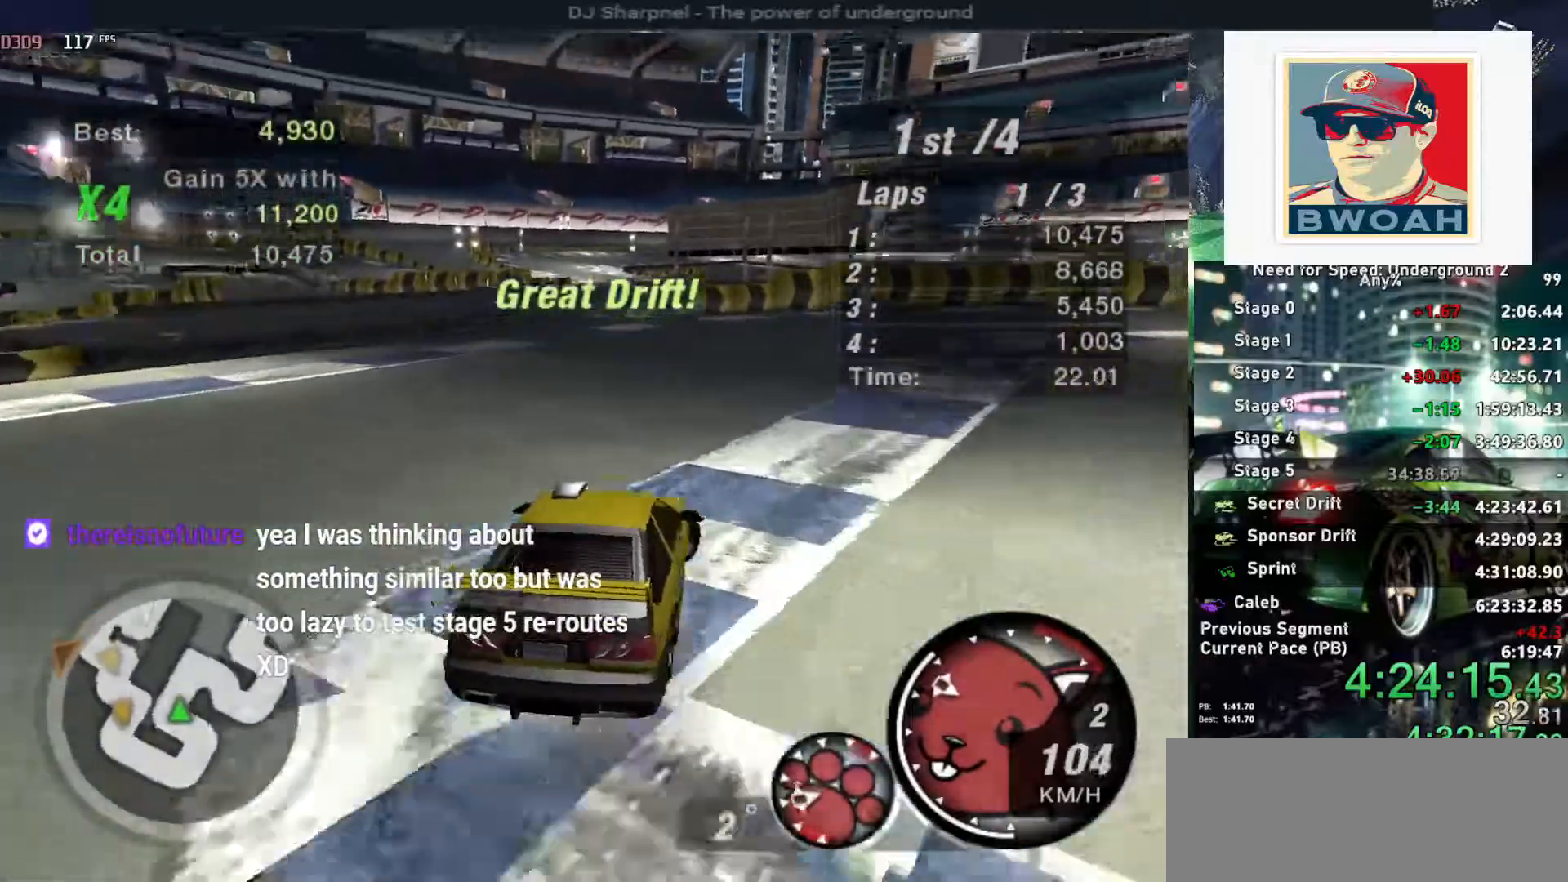
{"keys": ["right", "up"], "events": [[50, "down", "up"], [434, "up", "down"]]}
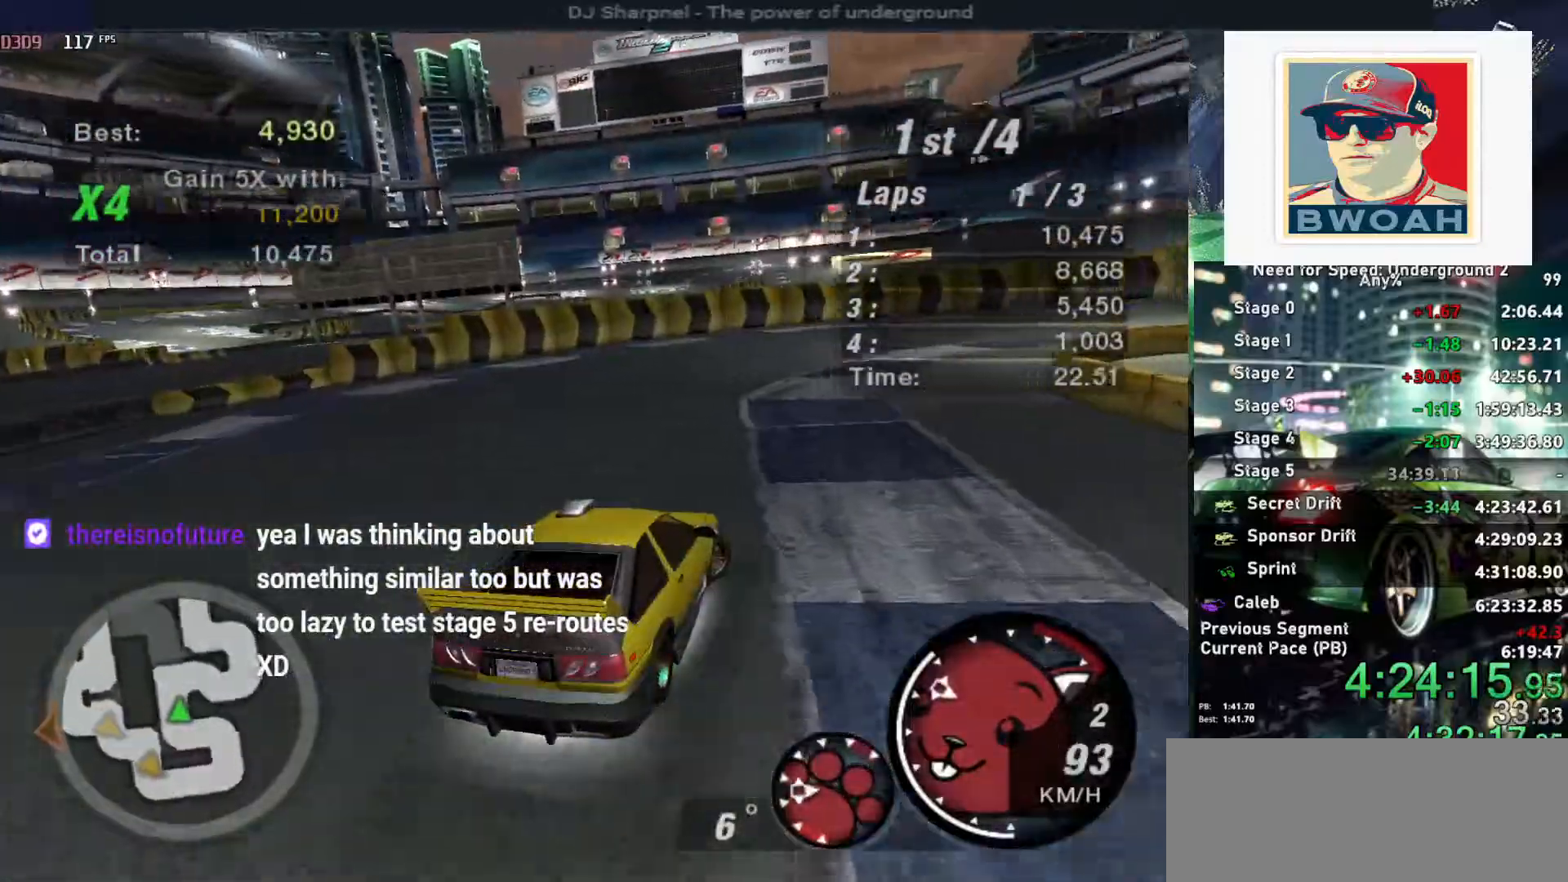
{"keys": ["up"], "events": [[484, "right", "up"]]}
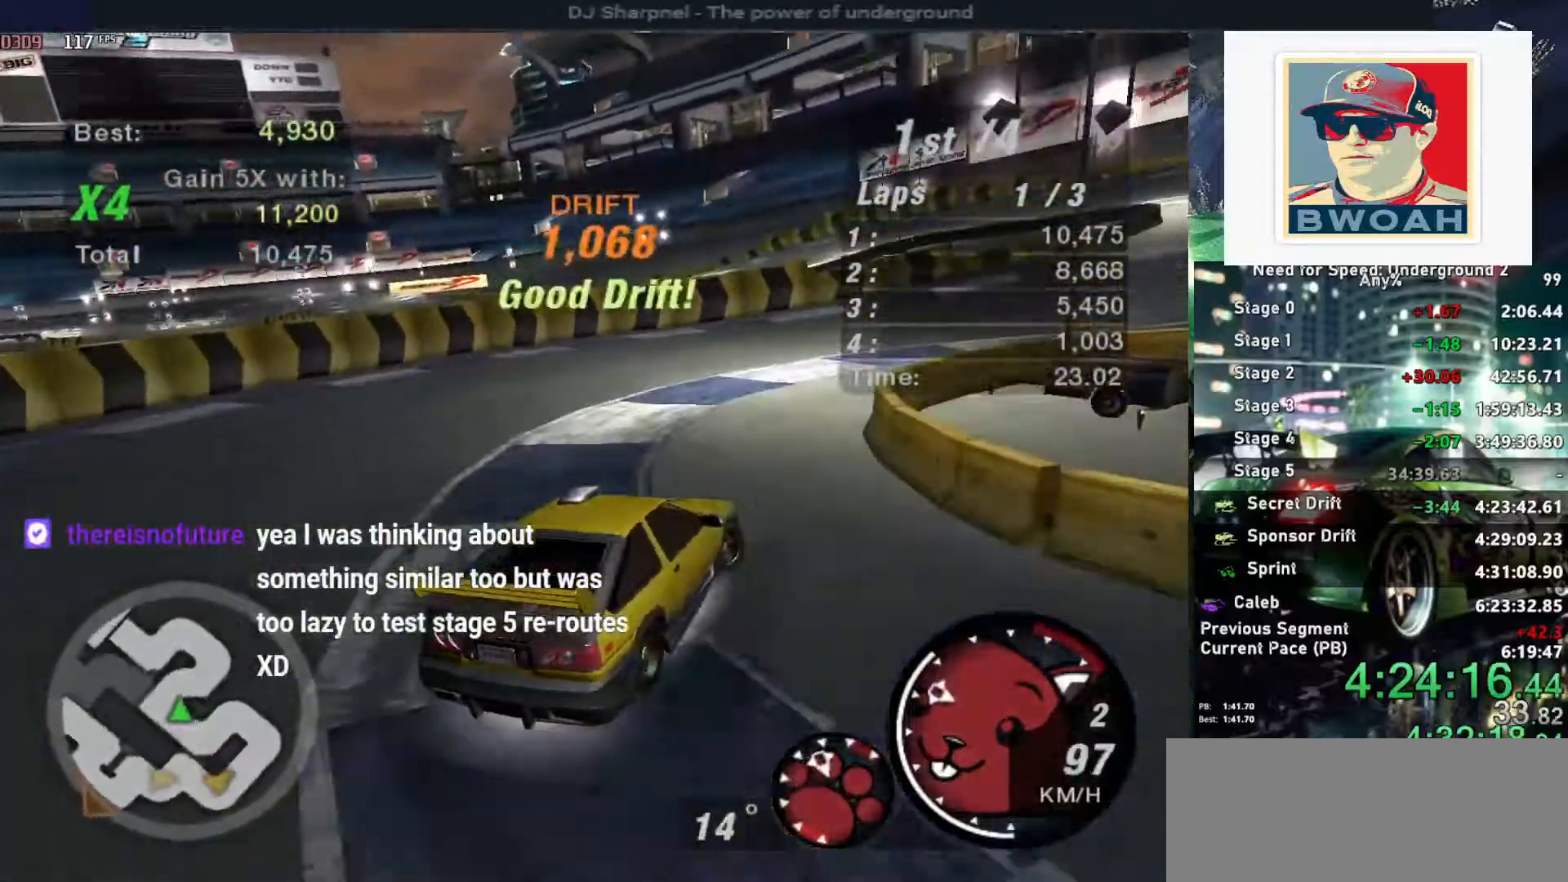
{"keys": ["right", "up"], "events": [[267, "right", "down"]]}
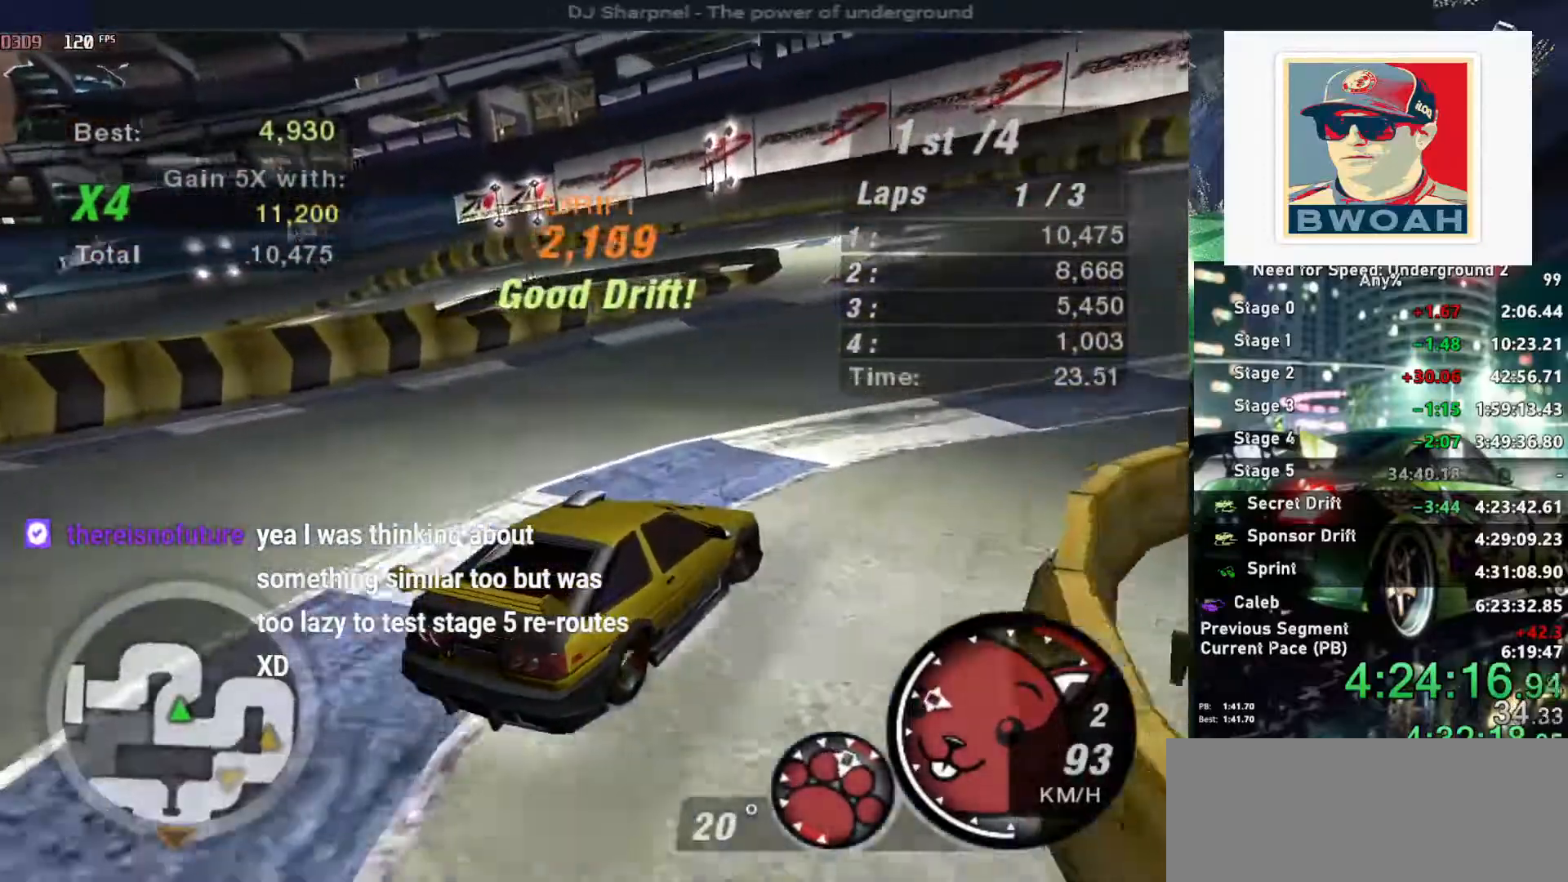
{"keys": ["left", "up"], "events": [[84, "right", "up"], [234, "left", "down"]]}